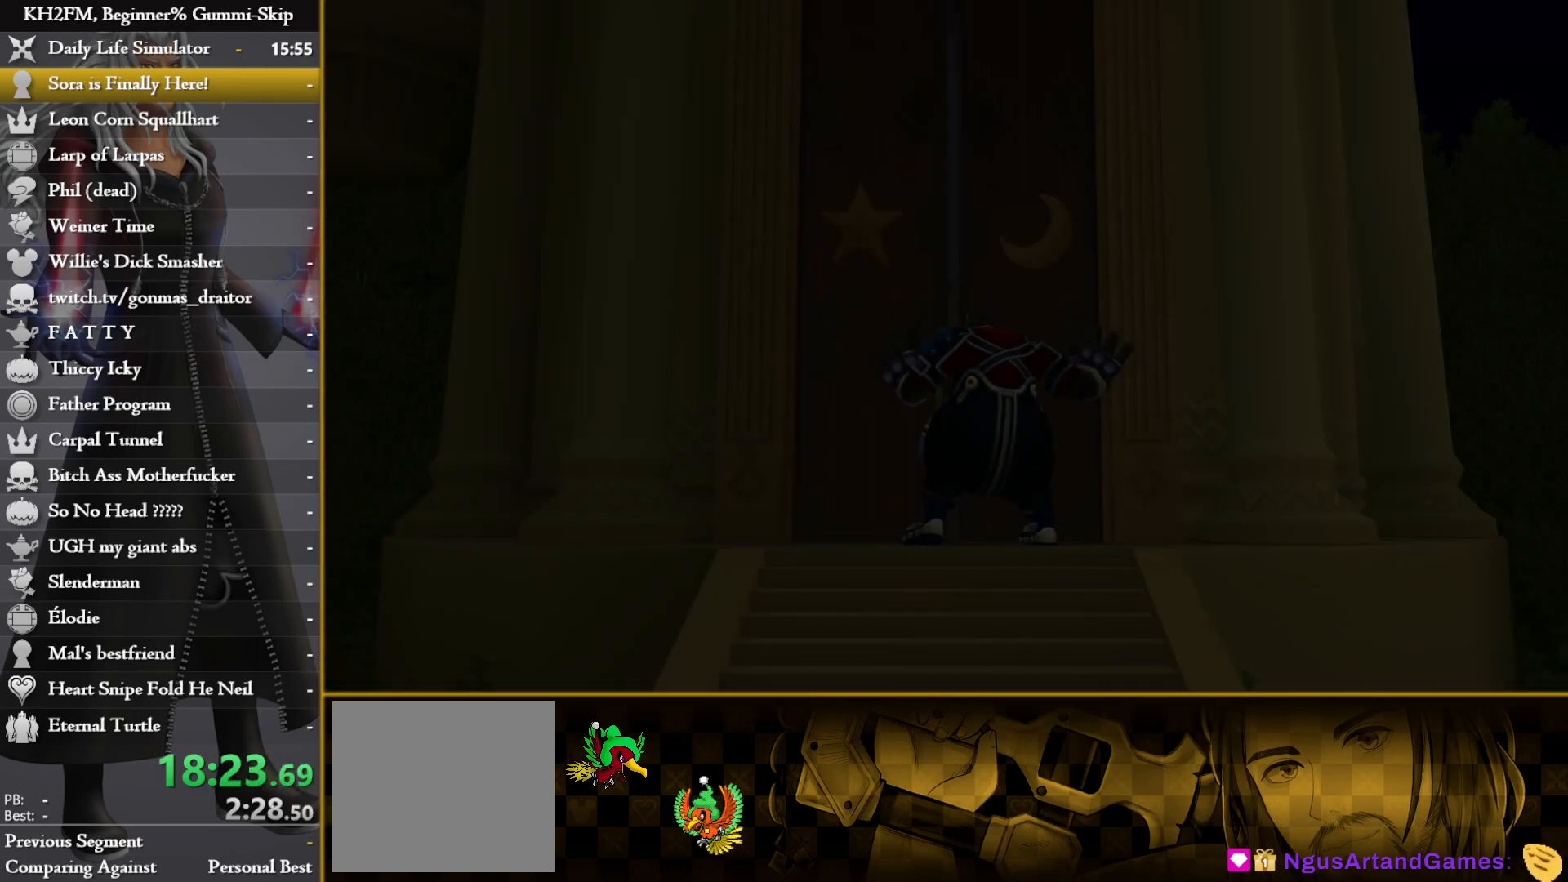
Gameplay with a controller (PlayStation layout); each line is a JSON object with the inputs held at the frame after it. "events" lists button and stick changes between this image and that frame as [ms after this image, input, new state], when the widget could be followed in between.
{"buttons": [], "left_stick": "center", "right_stick": "center", "events": [[17, "left_stick", "center"]]}
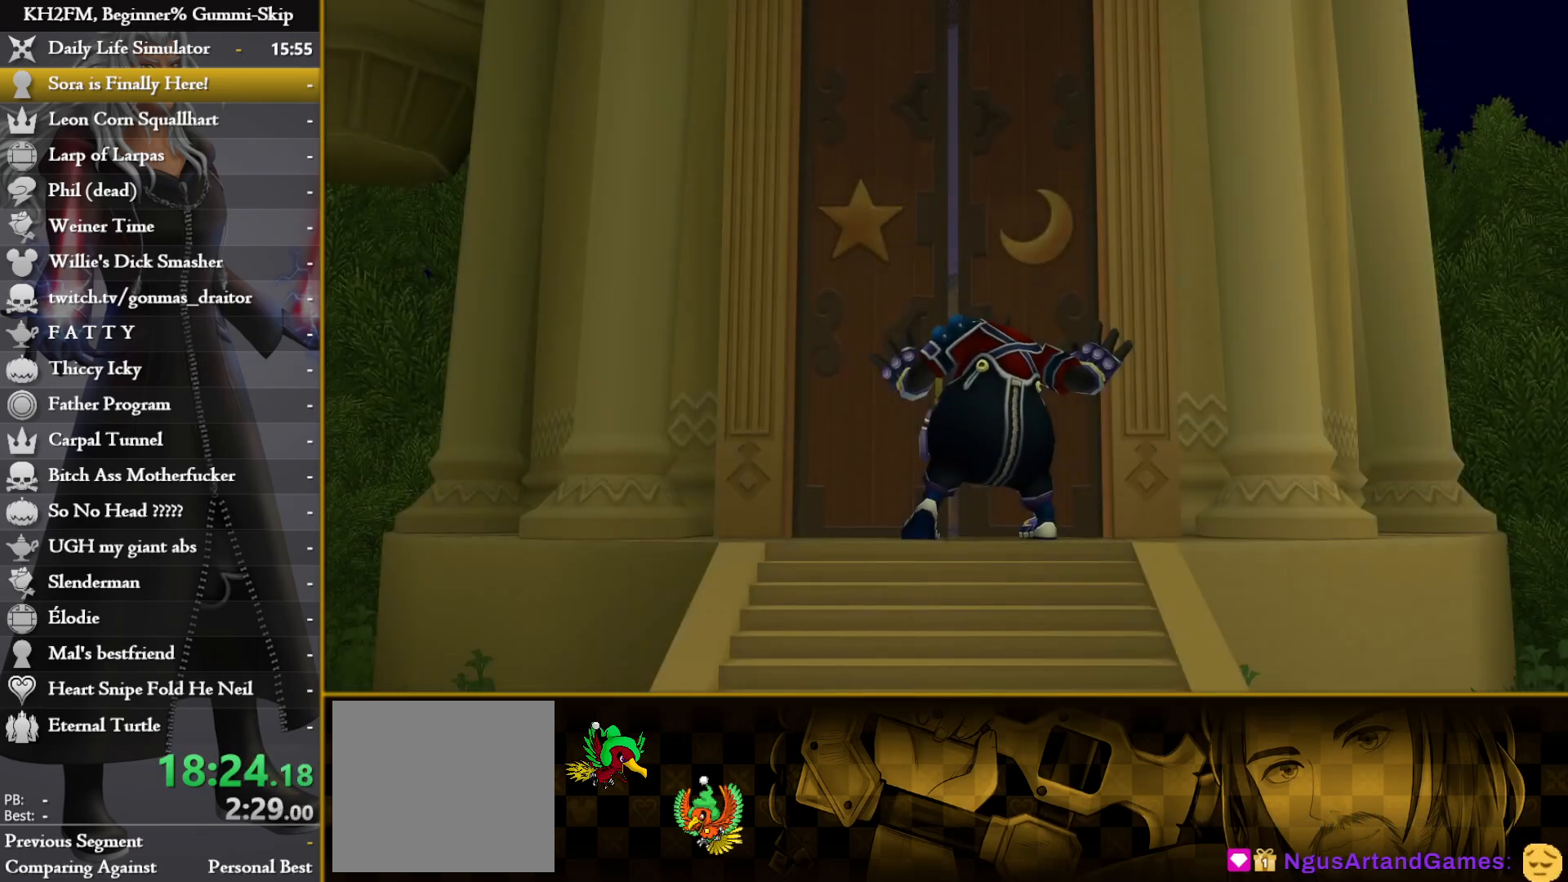
{"buttons": [], "left_stick": "center", "right_stick": "center", "events": [[283, "DPAD_DOWN", "down"], [333, "CROSS", "down"], [417, "DPAD_DOWN", "up"], [433, "CROSS", "up"]]}
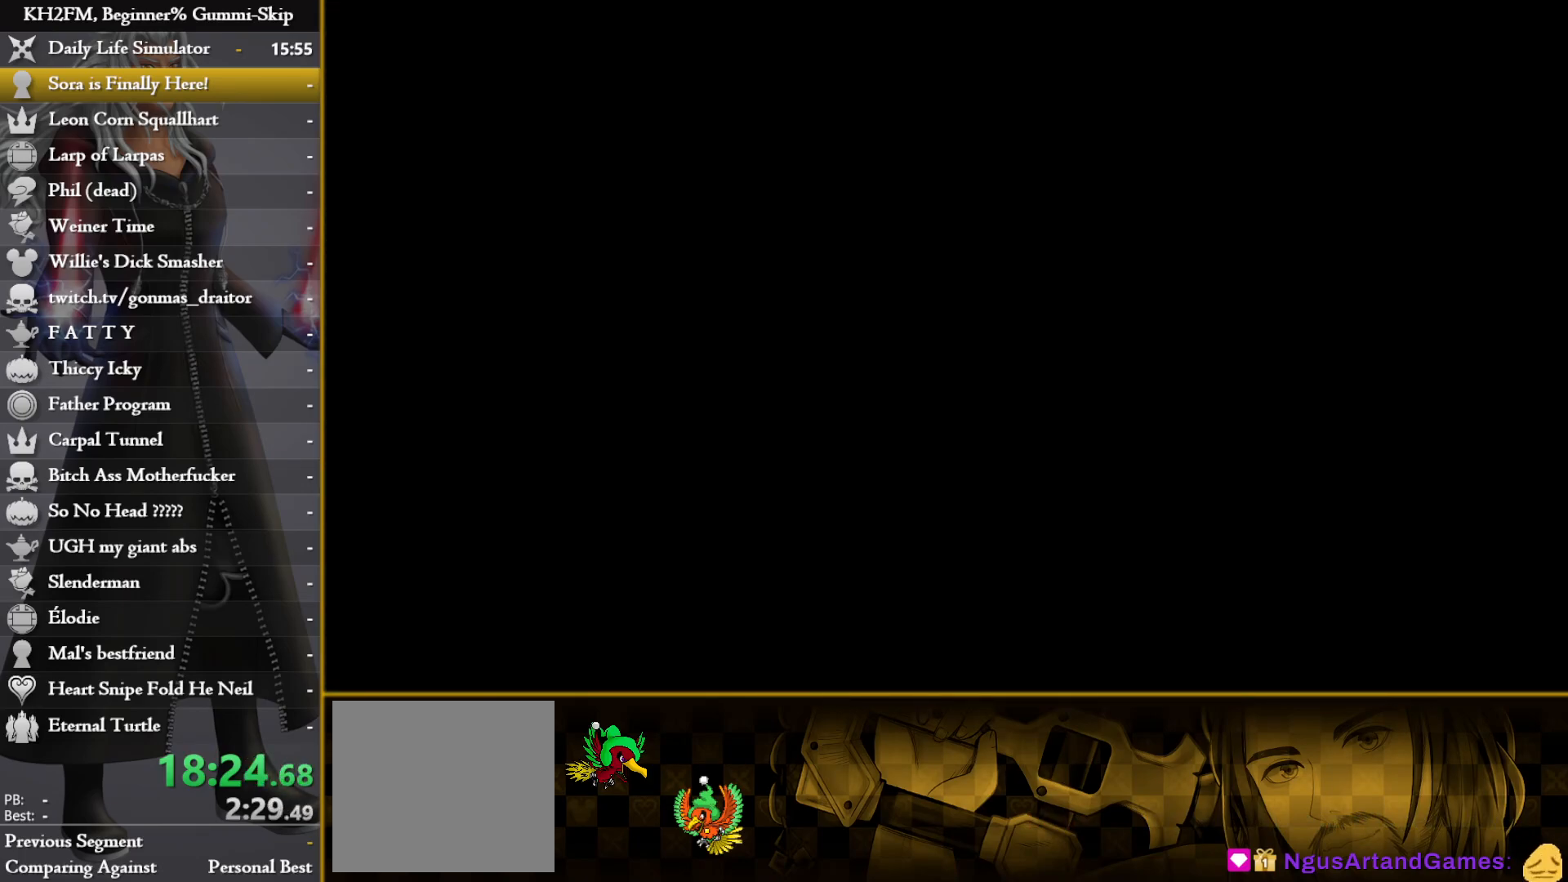
{"buttons": [], "left_stick": "up-right", "right_stick": "center", "events": [[33, "CROSS", "down"], [100, "CROSS", "up"], [100, "left_stick", "up-right"]]}
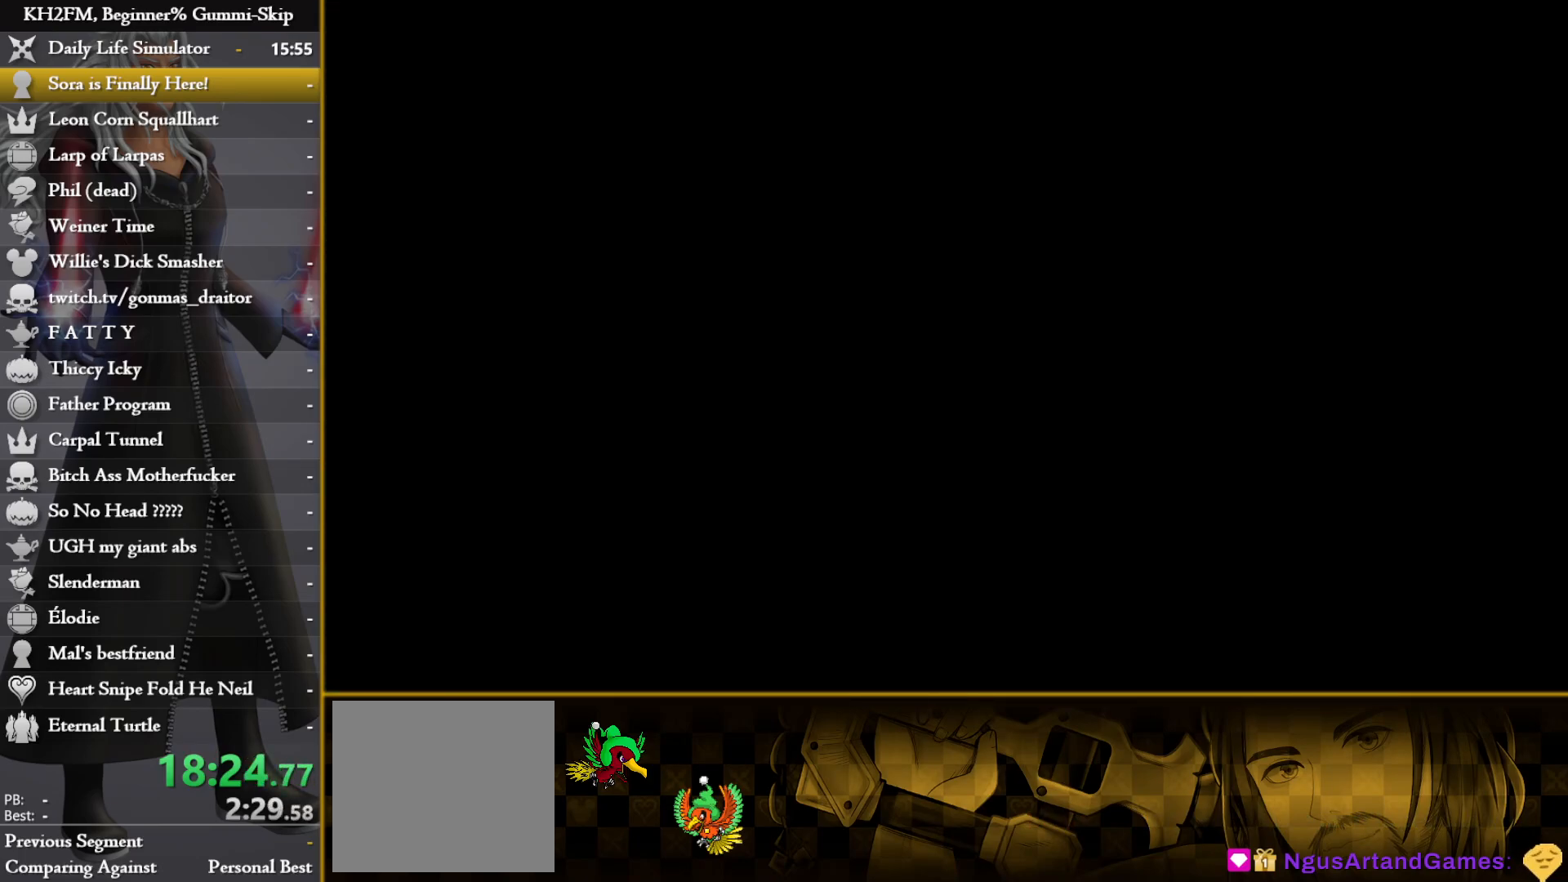
{"buttons": [], "left_stick": "up-right", "right_stick": "center", "events": []}
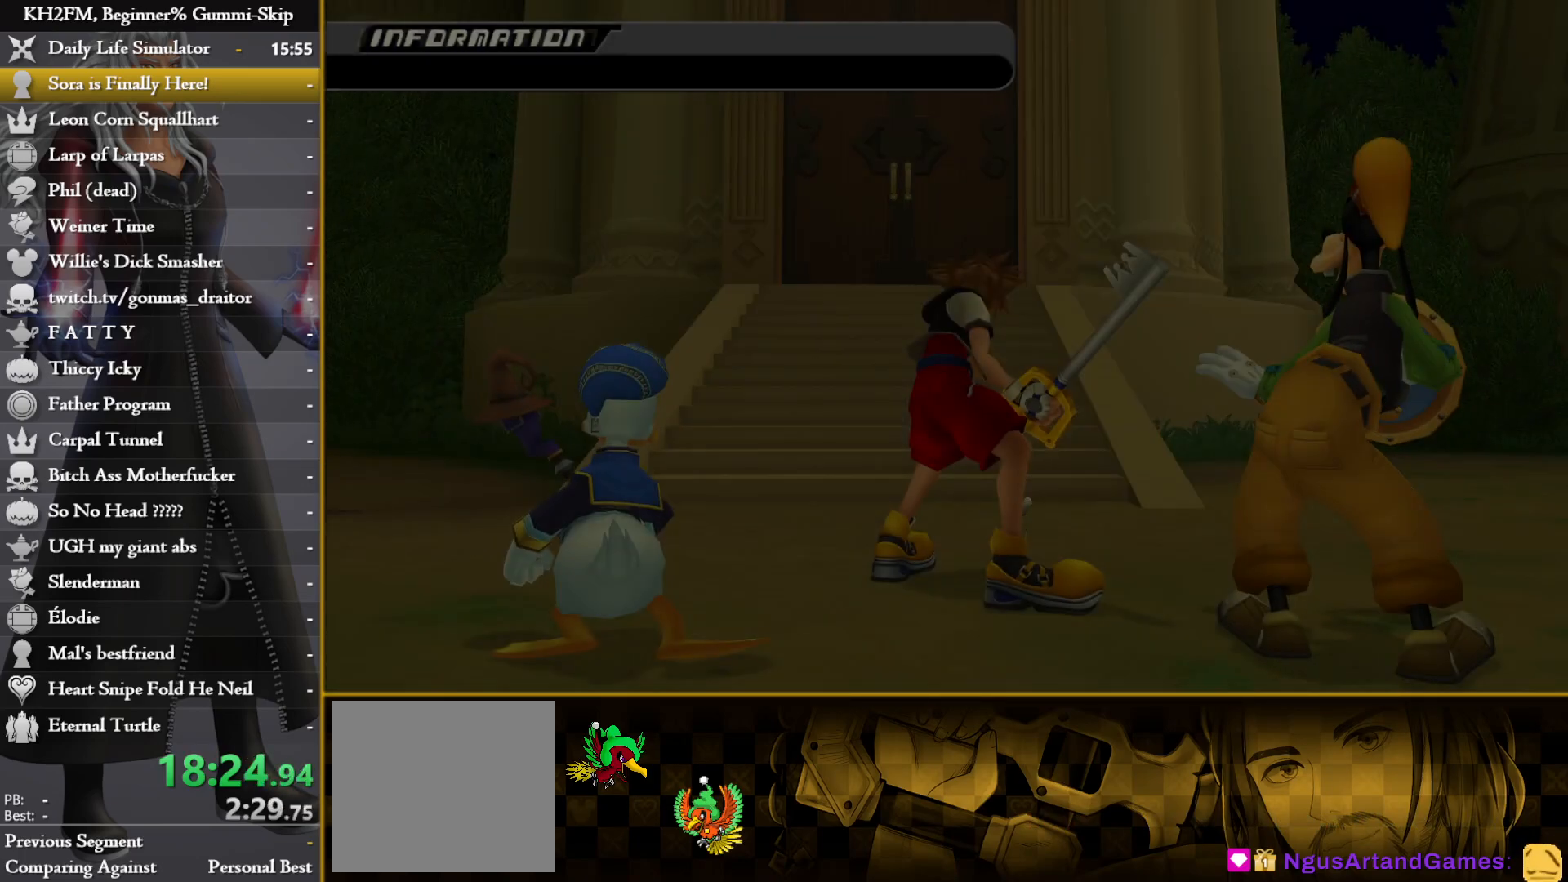
{"buttons": [], "left_stick": "center", "right_stick": "center", "events": [[317, "left_stick", "center"]]}
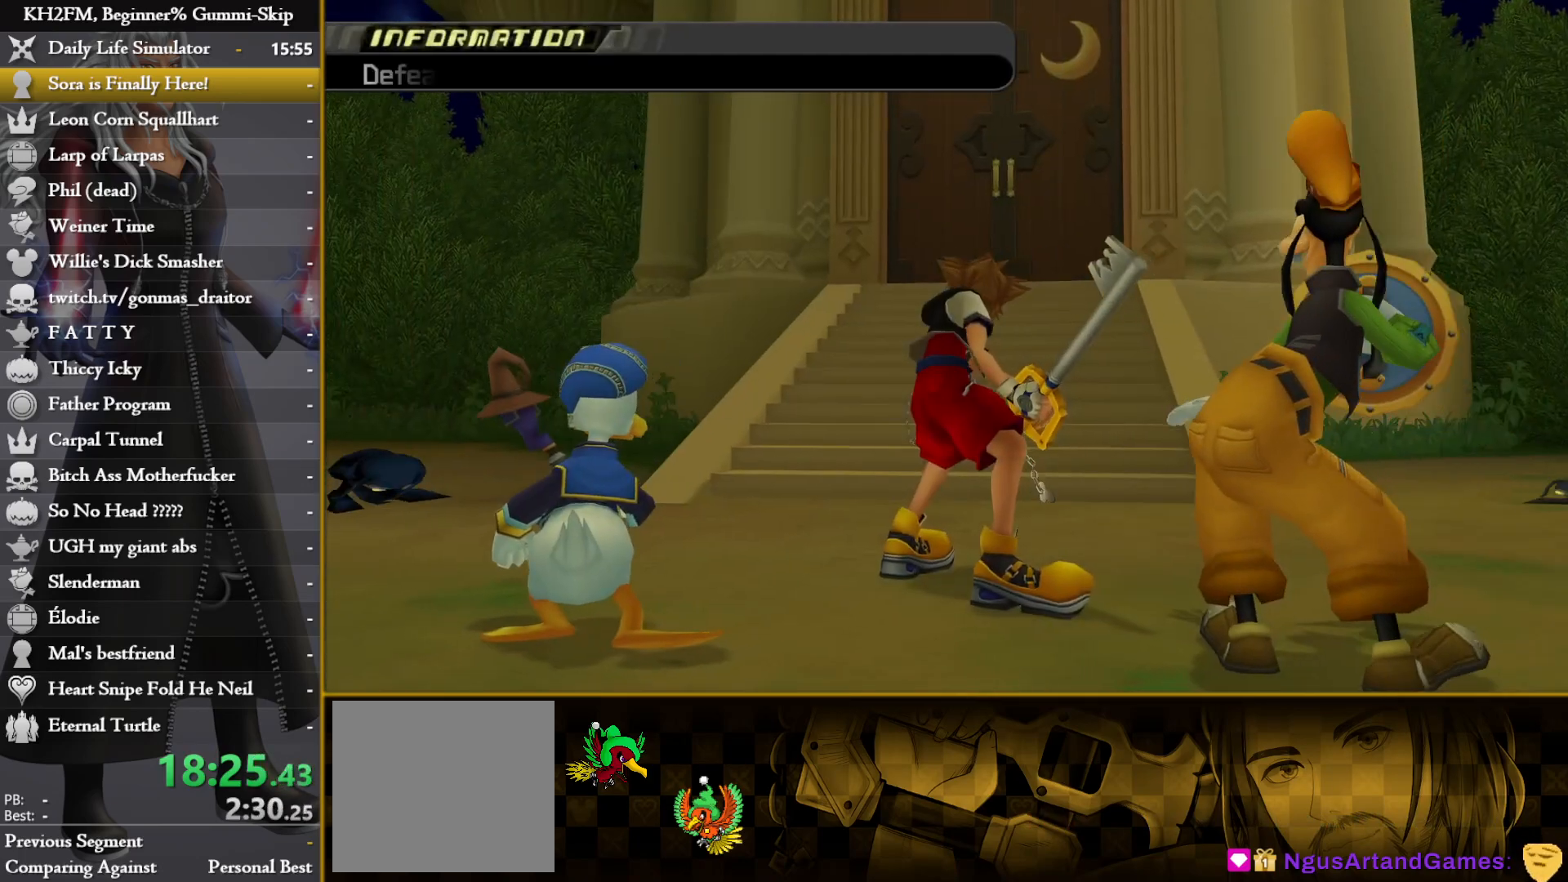
{"buttons": [], "left_stick": "center", "right_stick": "center", "events": []}
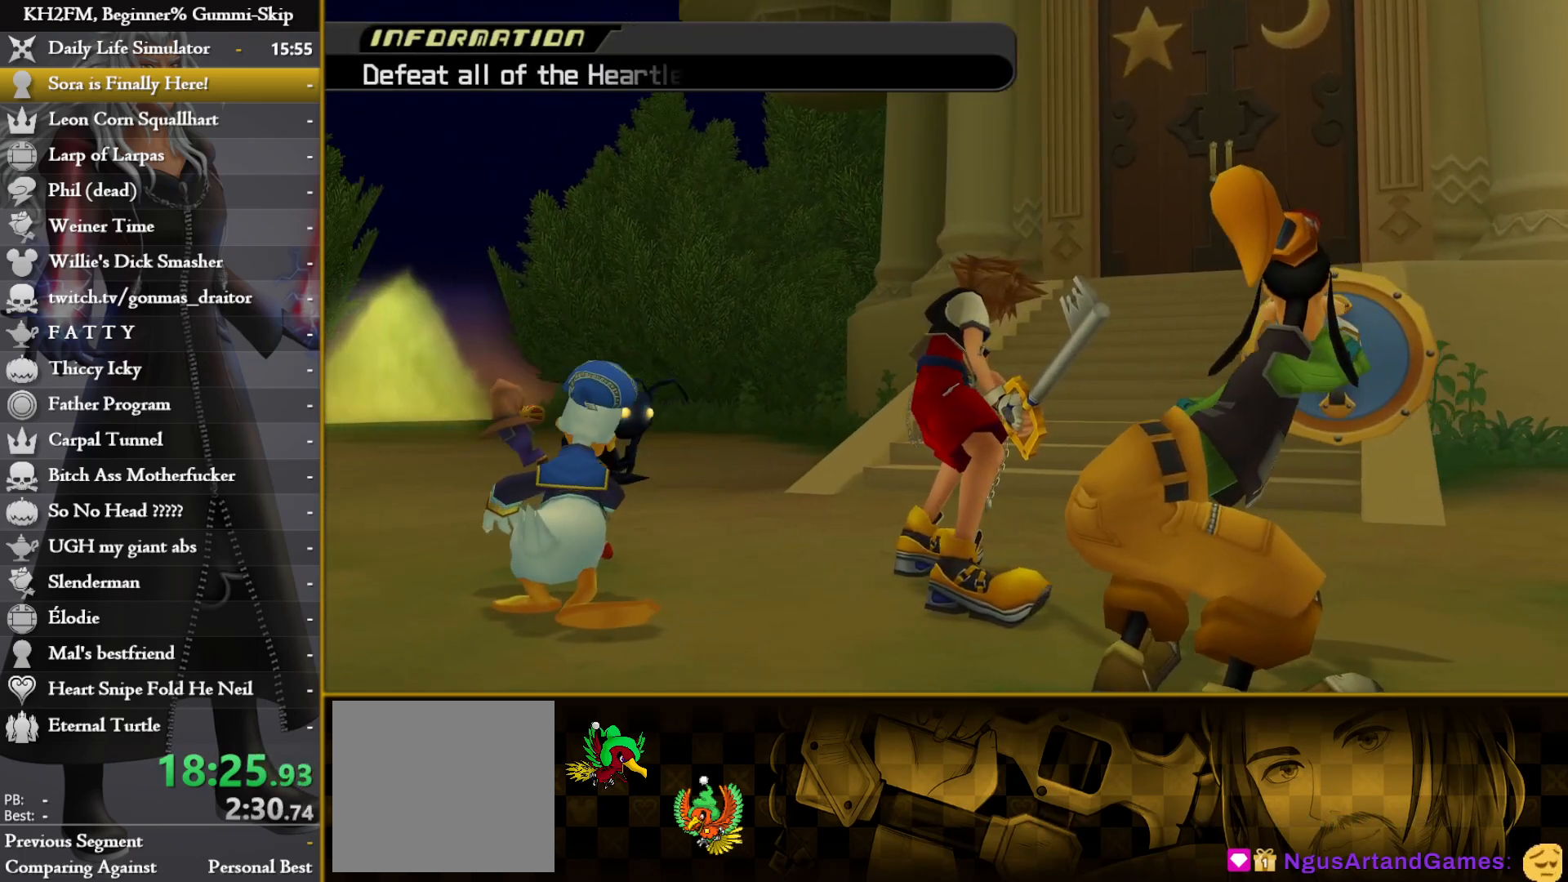
{"buttons": [], "left_stick": "center", "right_stick": "center", "events": []}
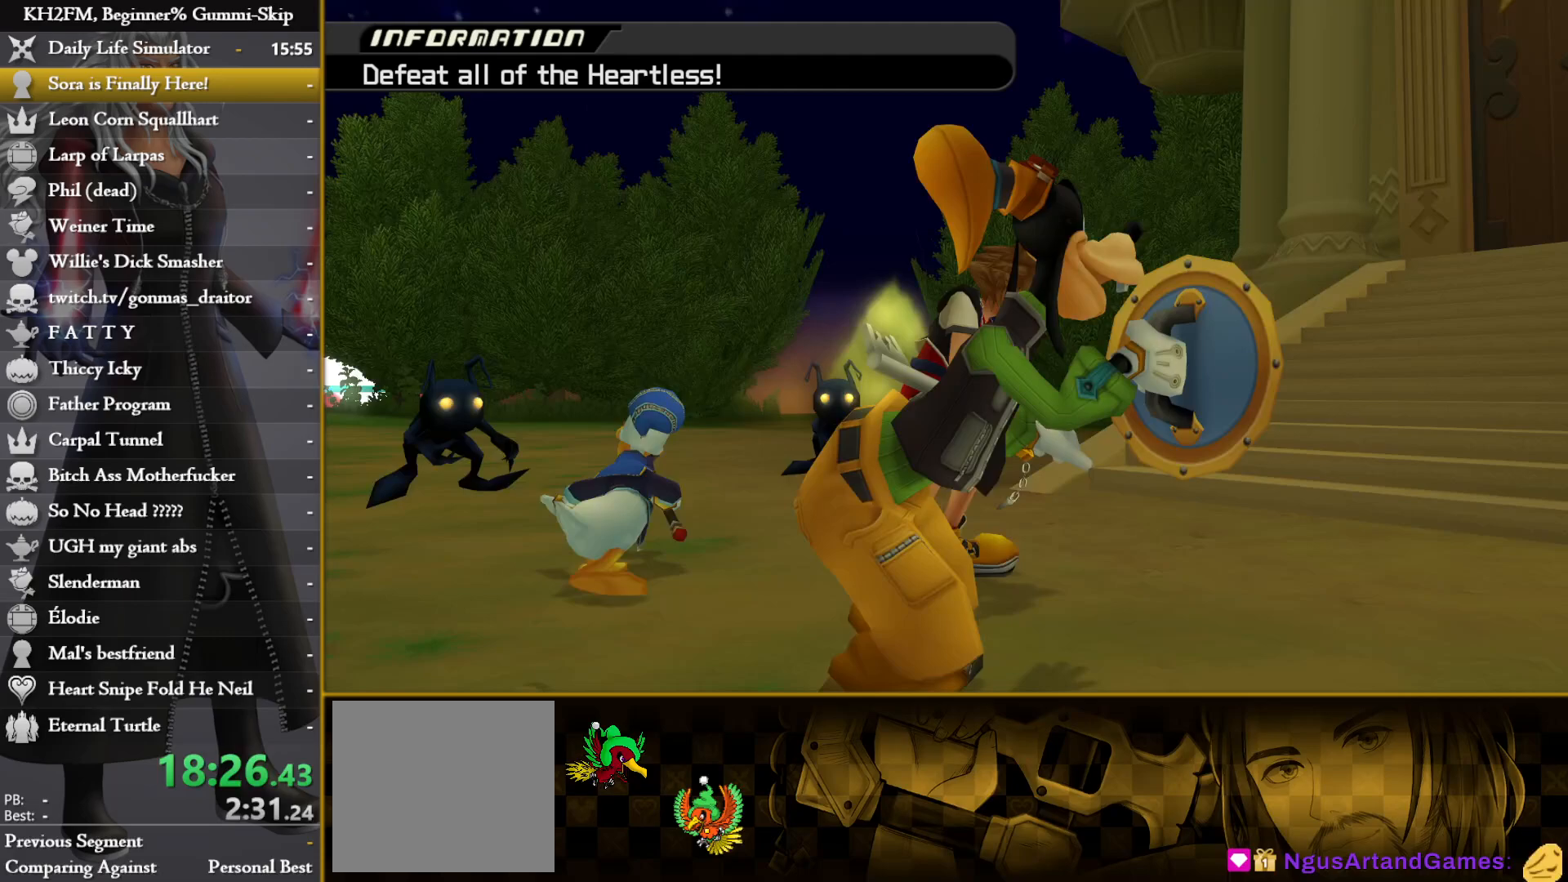
{"buttons": [], "left_stick": "center", "right_stick": "center", "events": []}
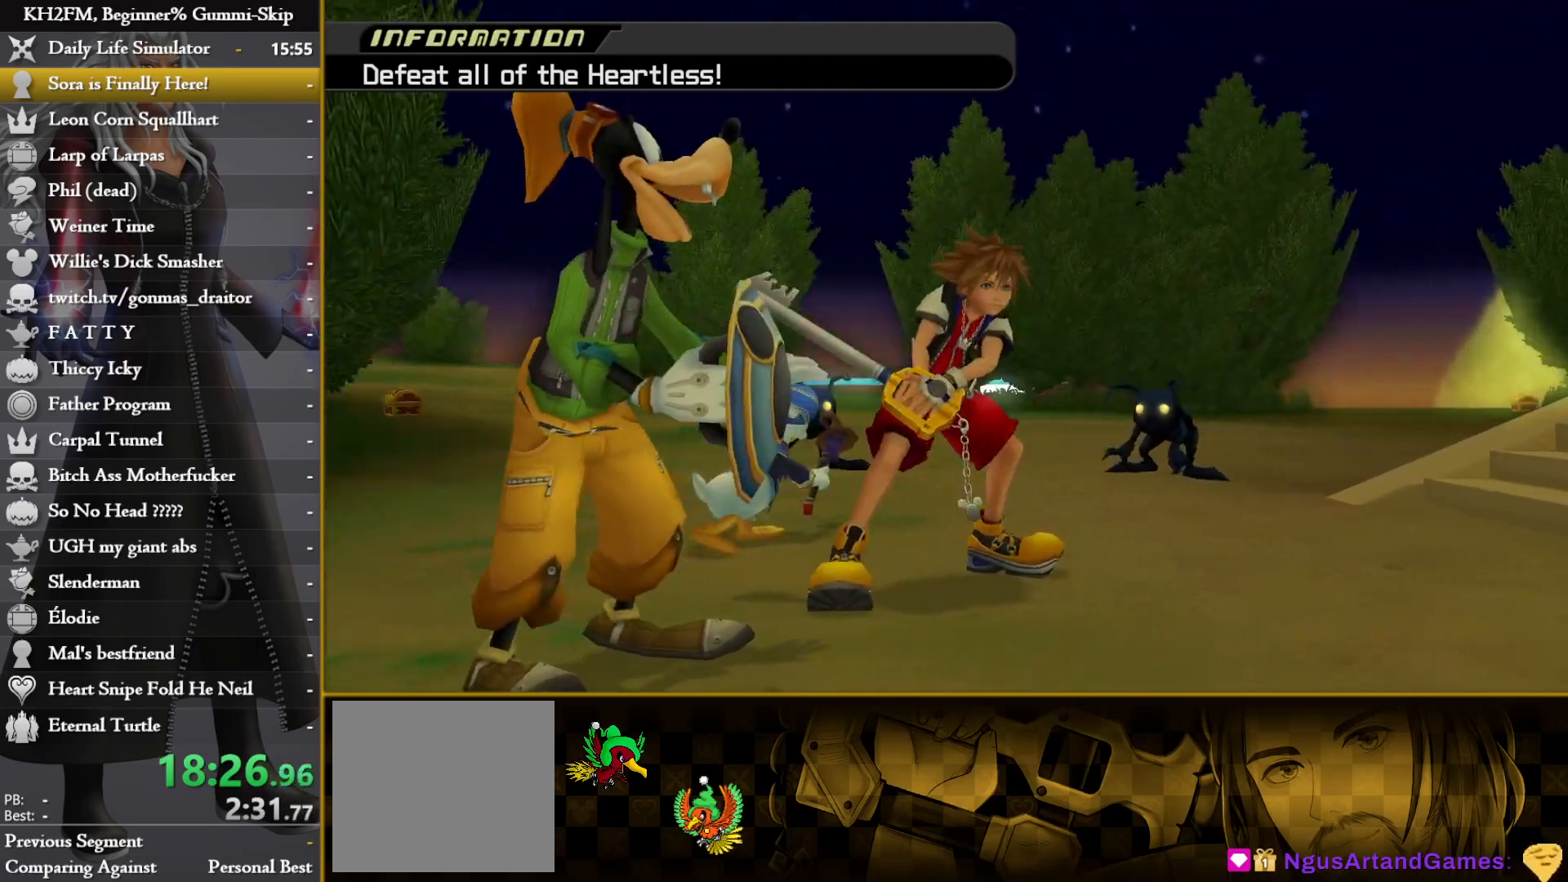
{"buttons": [], "left_stick": "center", "right_stick": "center", "events": []}
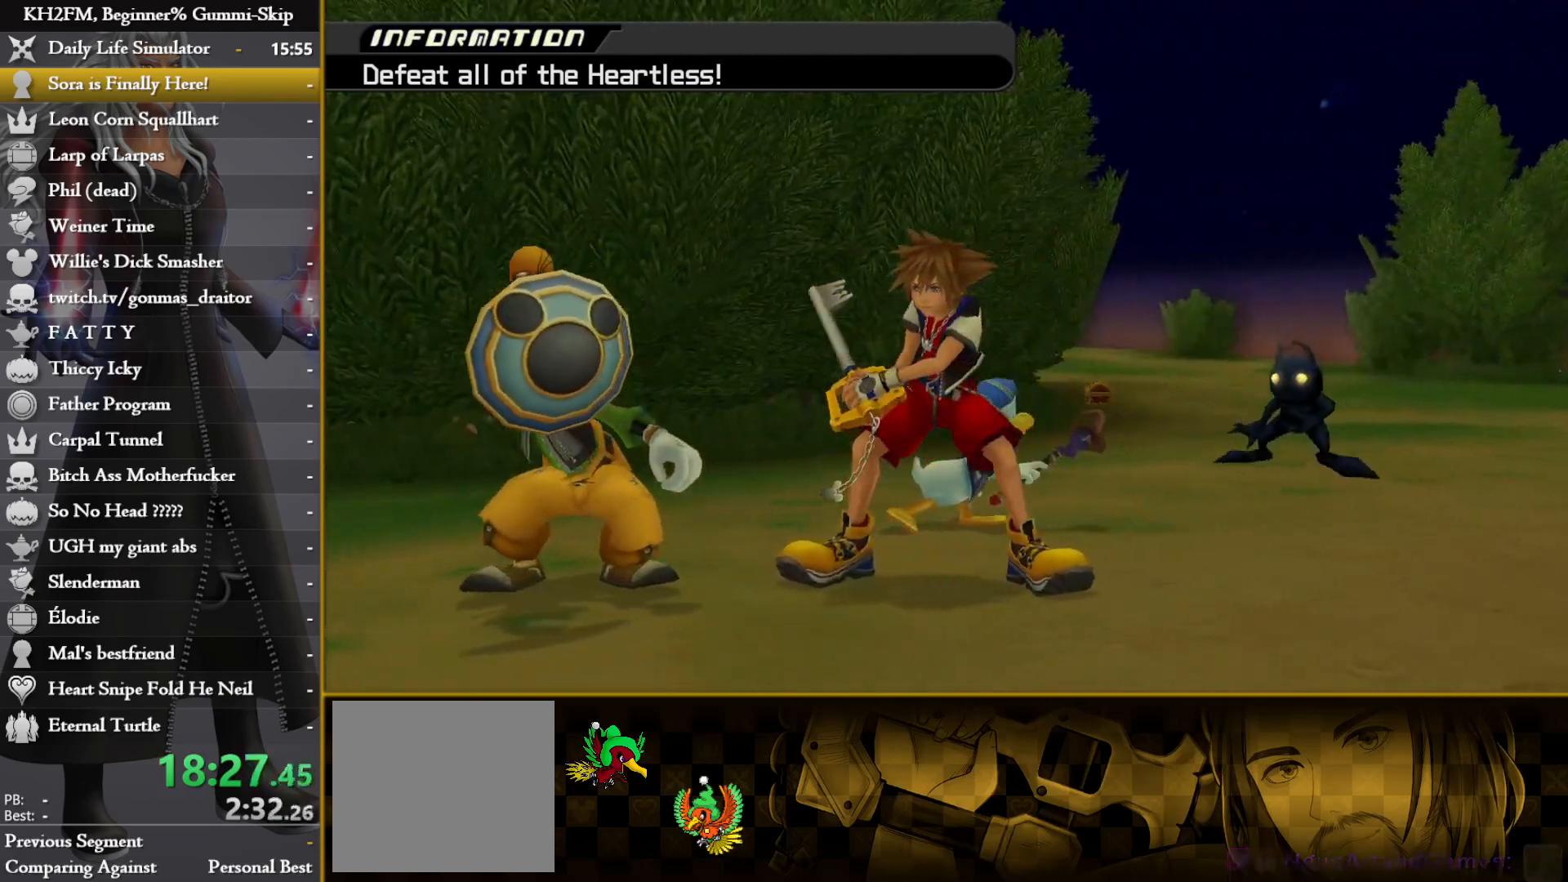
{"buttons": [], "left_stick": "center", "right_stick": "center", "events": []}
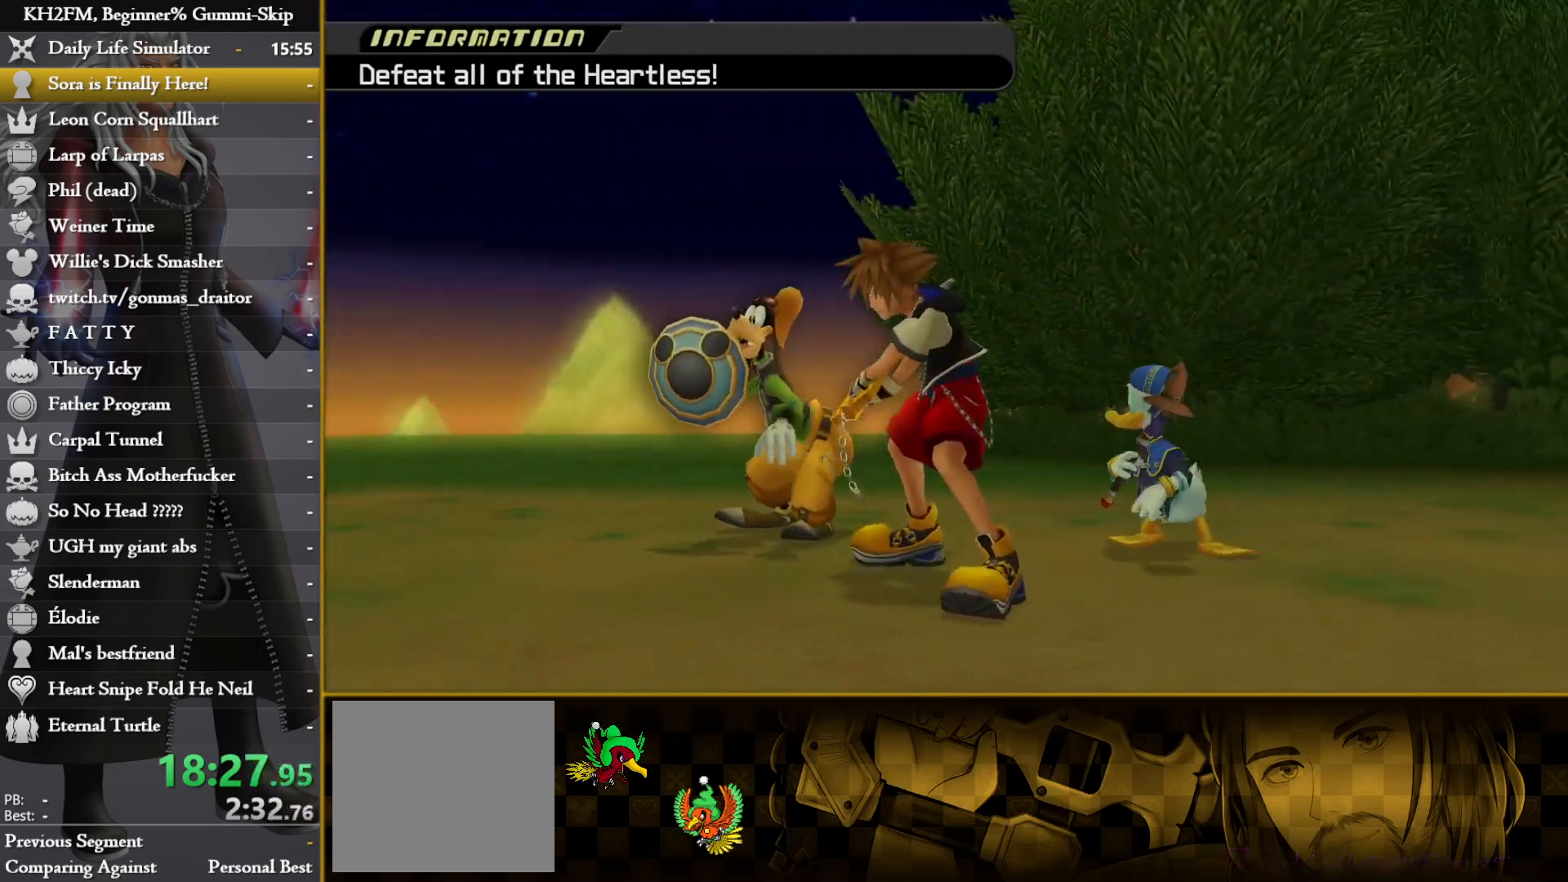
{"buttons": [], "left_stick": "up", "right_stick": "center", "events": [[450, "left_stick", "up"]]}
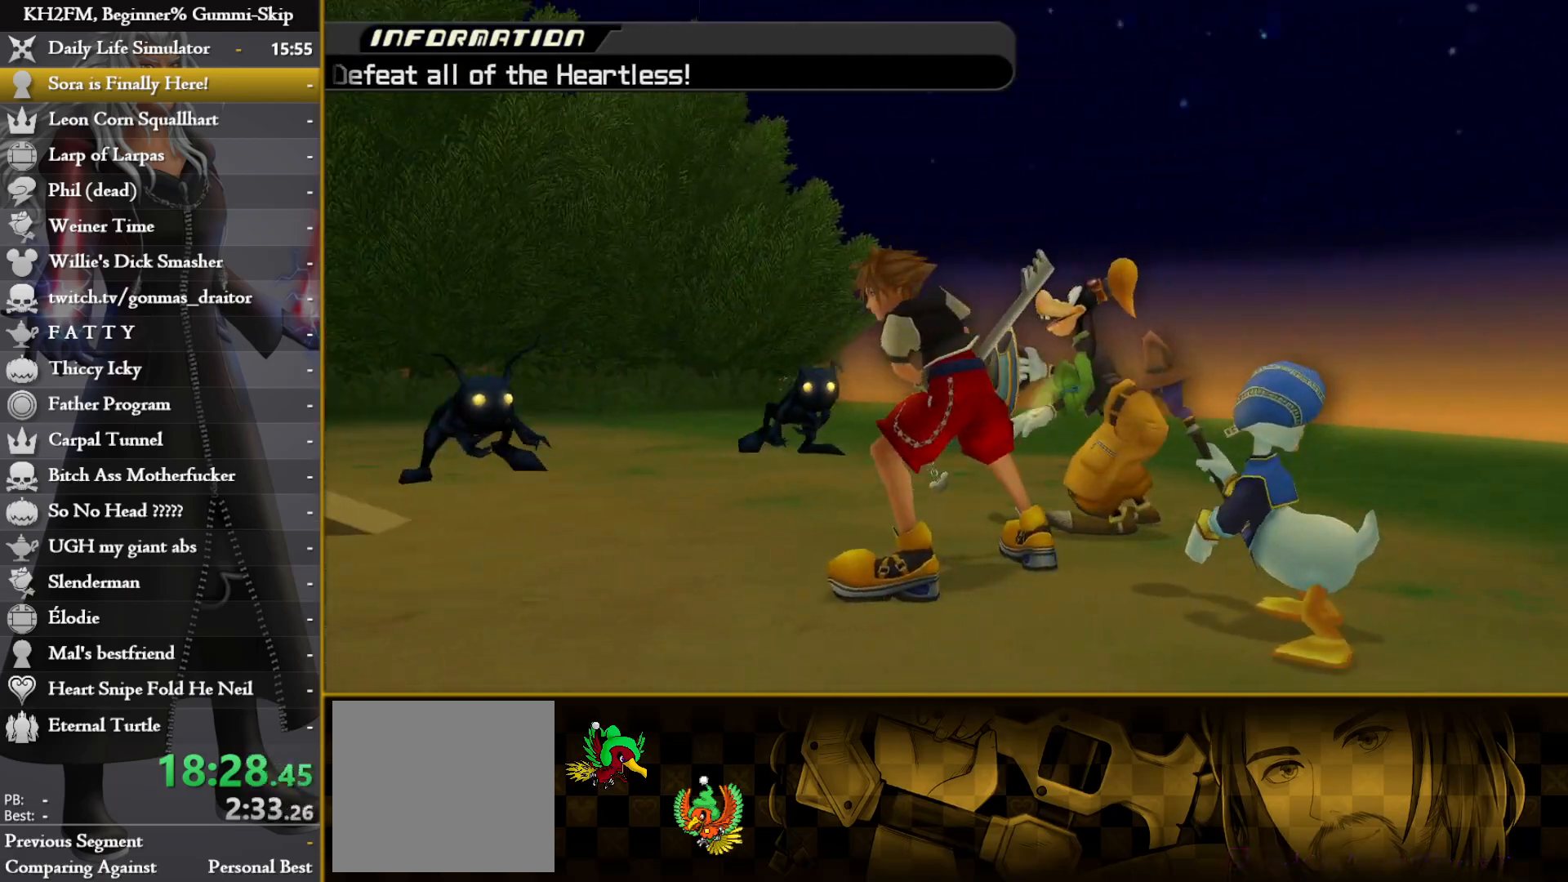
{"buttons": [], "left_stick": "up", "right_stick": "center", "events": [[283, "right_stick", "down"], [450, "right_stick", "center"]]}
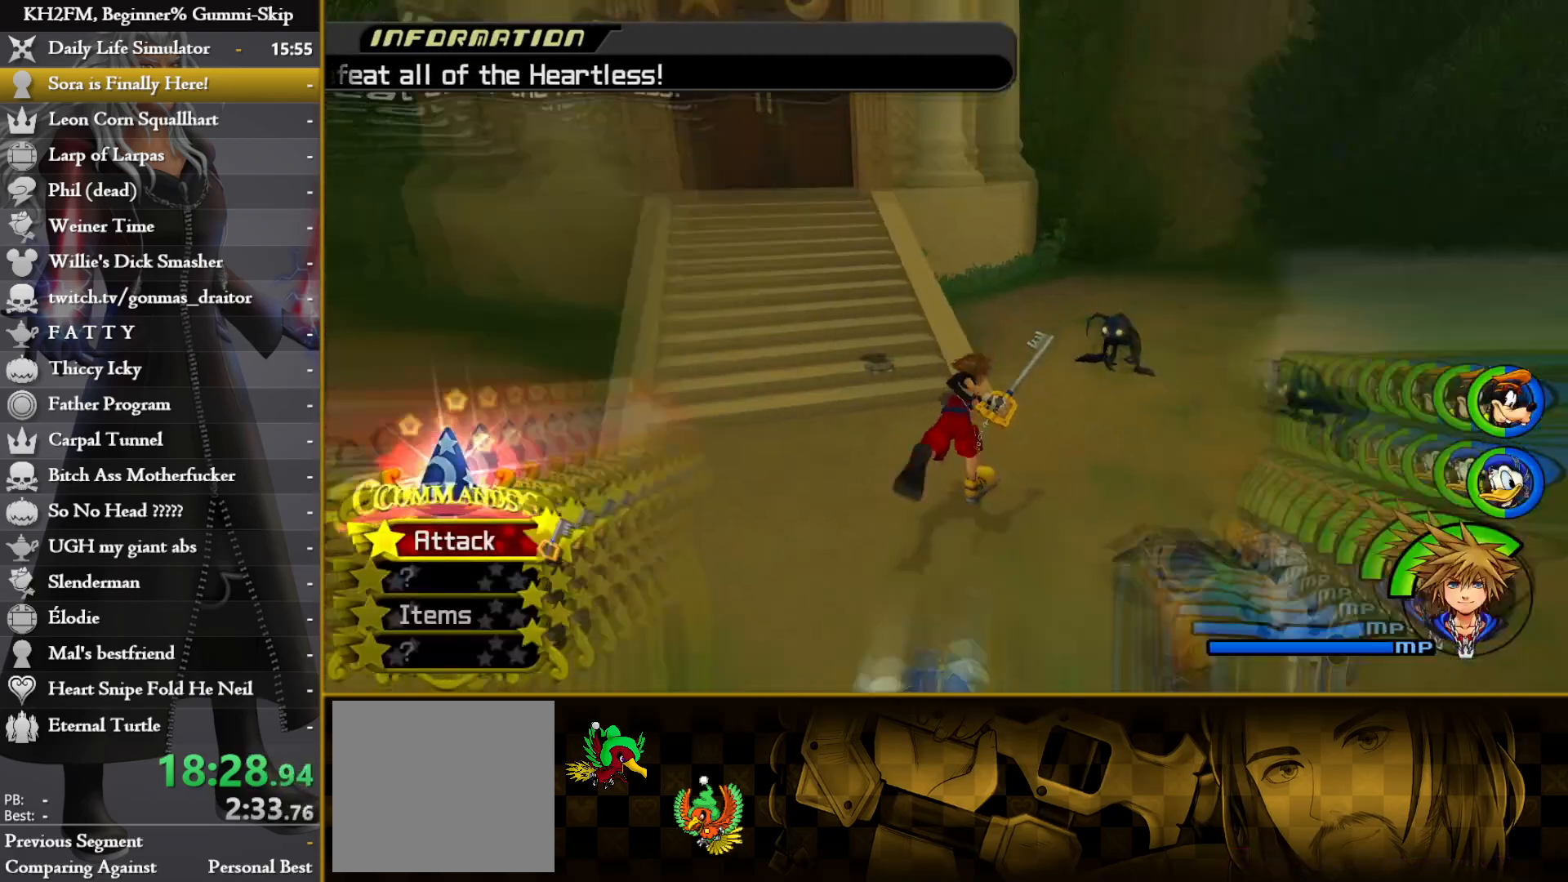
{"buttons": [], "left_stick": "up", "right_stick": "center", "events": [[33, "CIRCLE", "down"], [117, "CIRCLE", "up"]]}
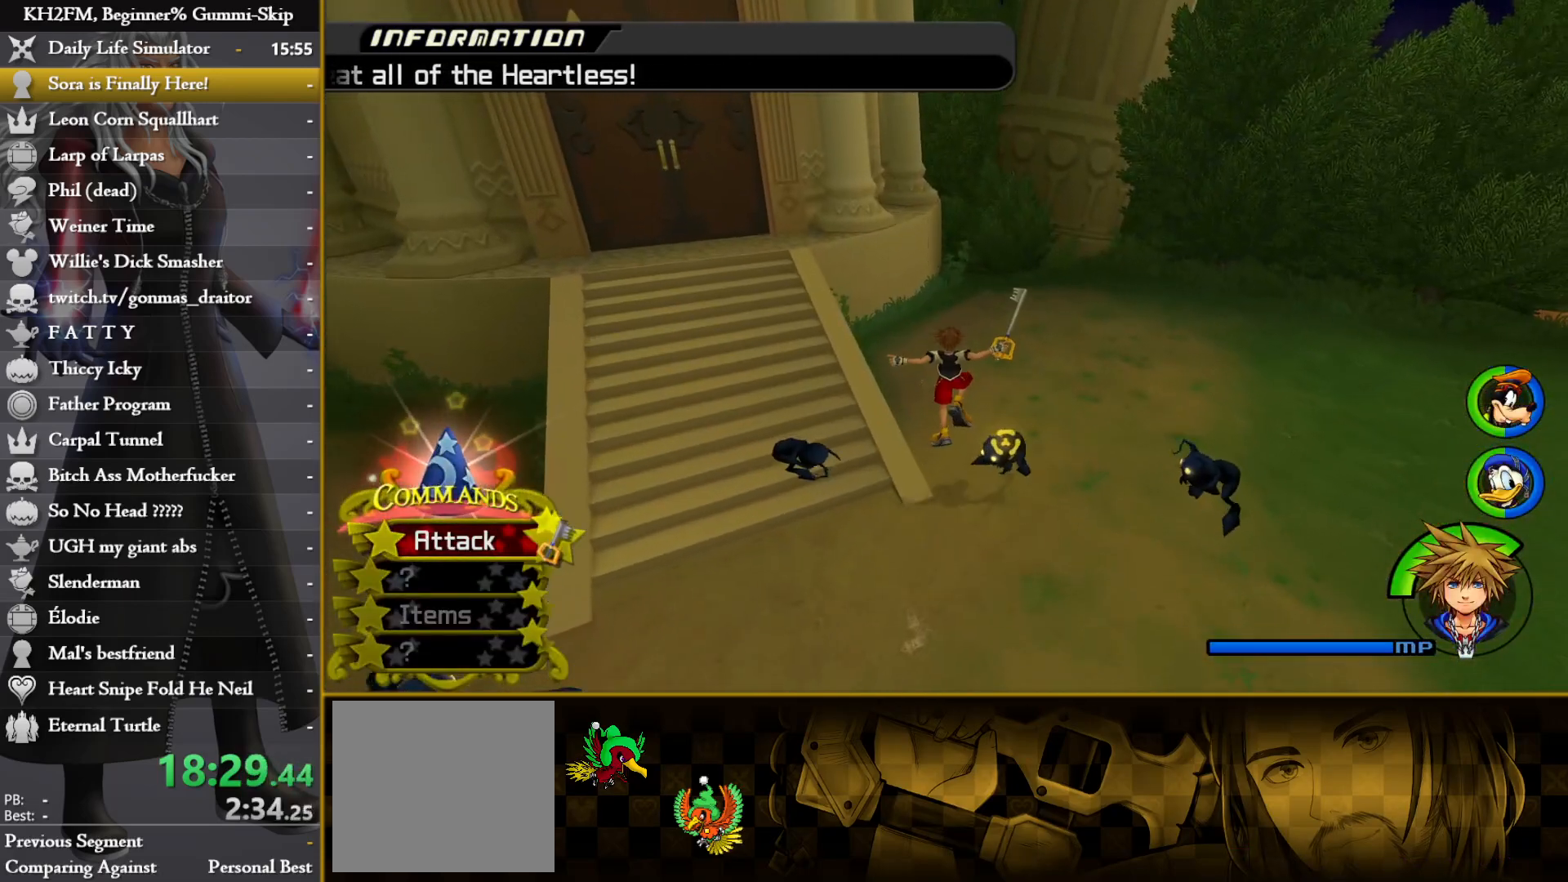
{"buttons": [], "left_stick": "center", "right_stick": "center", "events": [[33, "CROSS", "down"], [67, "left_stick", "center"], [100, "CROSS", "up"], [183, "CROSS", "down"], [233, "CROSS", "up"], [317, "CROSS", "down"], [383, "CROSS", "up"], [433, "CROSS", "down"], [500, "CROSS", "up"]]}
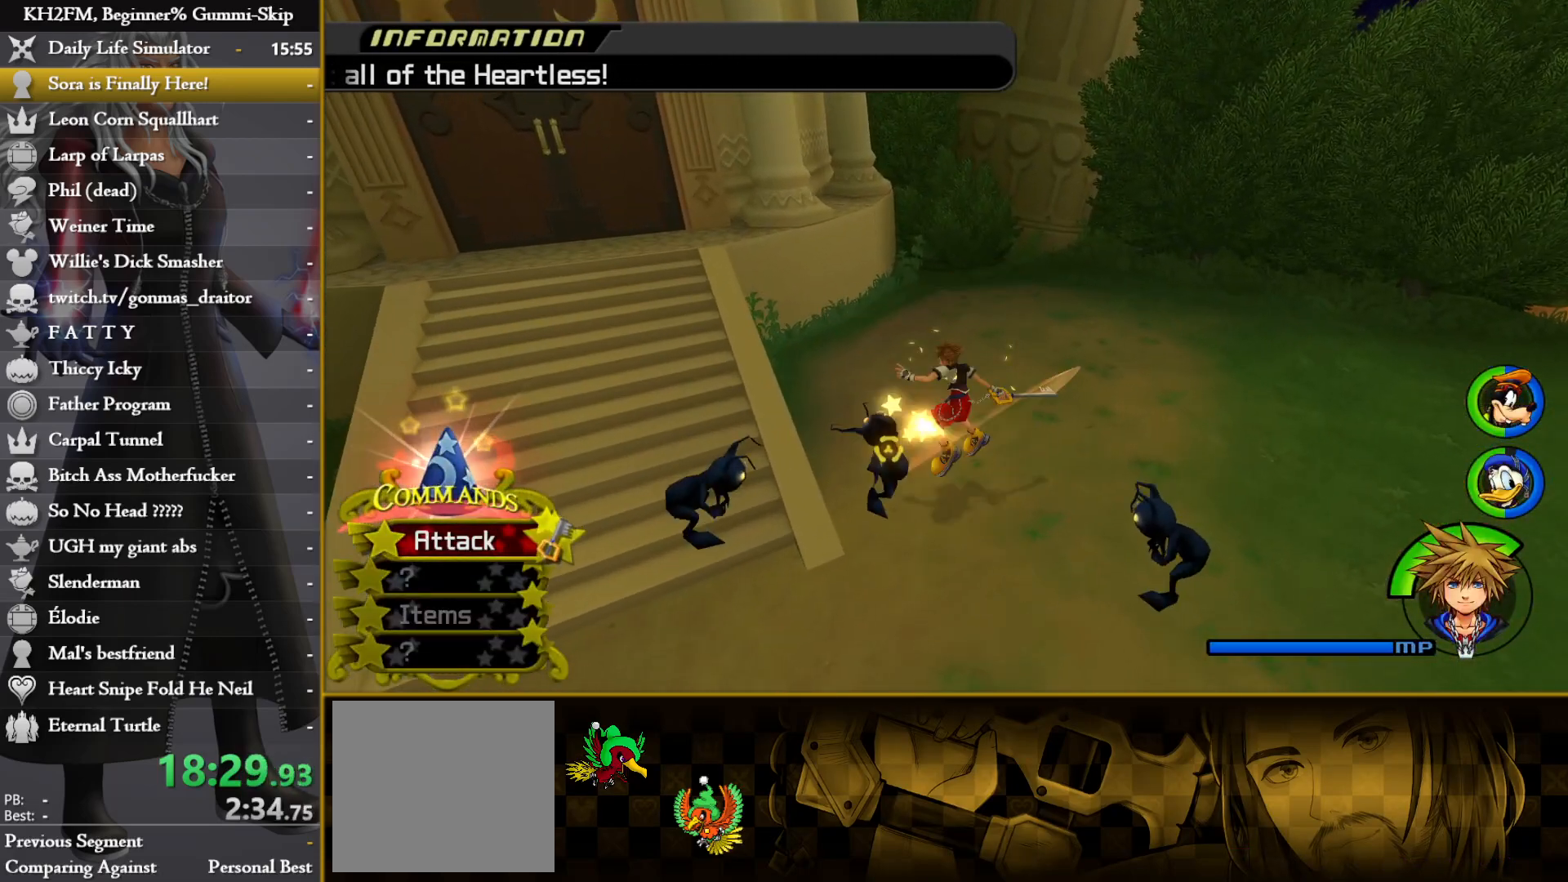
{"buttons": ["CROSS"], "left_stick": "center", "right_stick": "center", "events": [[50, "CROSS", "down"], [117, "CROSS", "up"], [183, "CROSS", "down"], [250, "CROSS", "up"], [317, "CROSS", "down"], [383, "CROSS", "up"], [433, "CROSS", "down"]]}
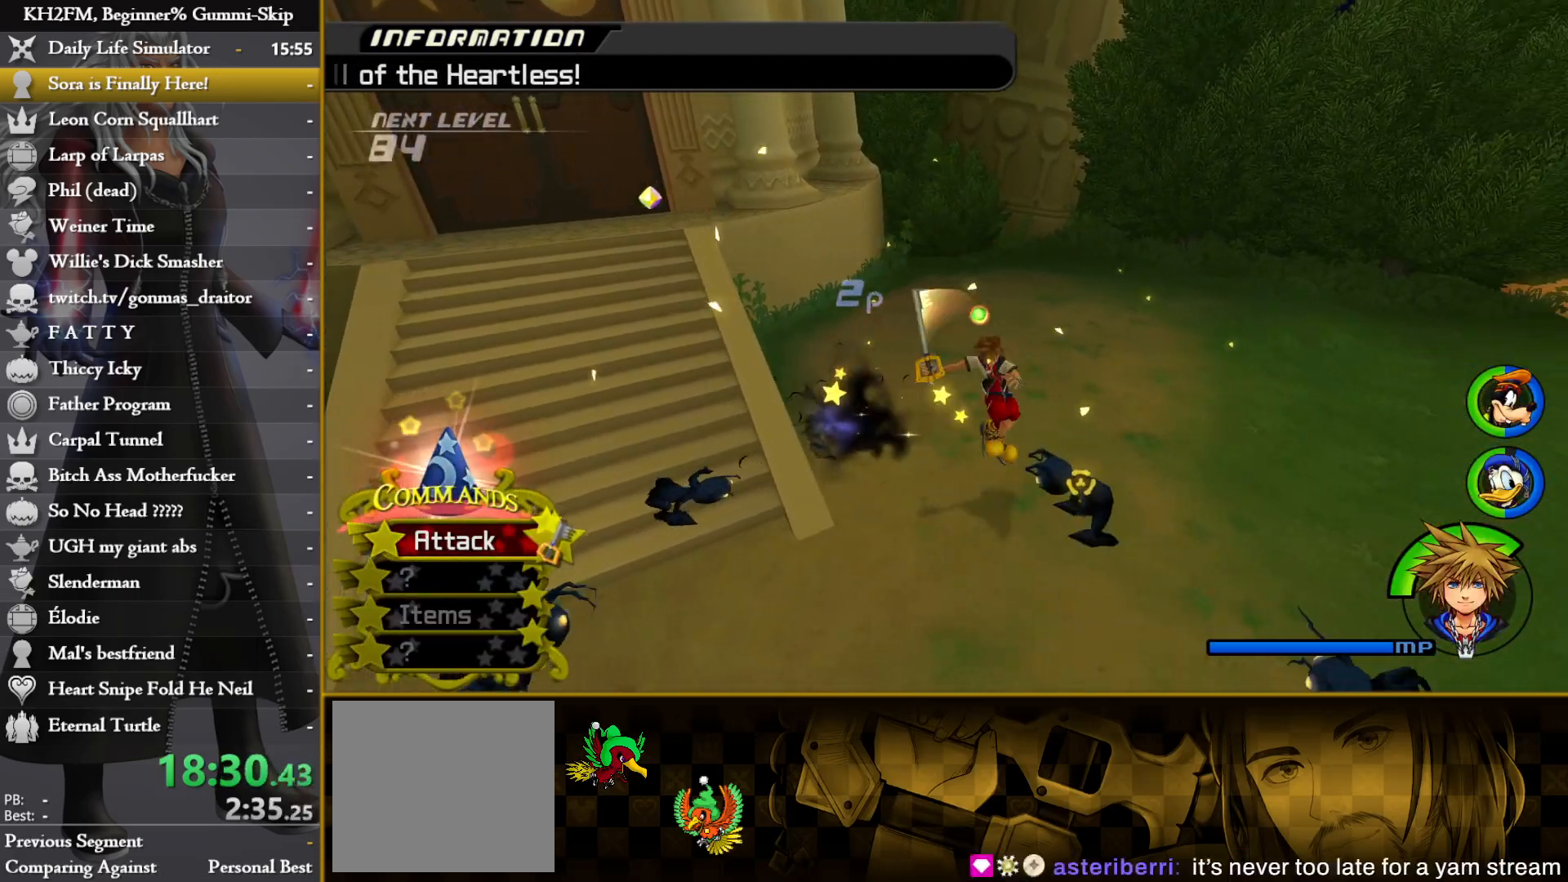
{"buttons": [], "left_stick": "down-left", "right_stick": "center", "events": [[17, "left_stick", "down-right"], [33, "CROSS", "up"], [117, "right_stick", "down-left"], [217, "left_stick", "down-left"], [217, "right_stick", "center"], [383, "CIRCLE", "down"], [467, "CIRCLE", "up"]]}
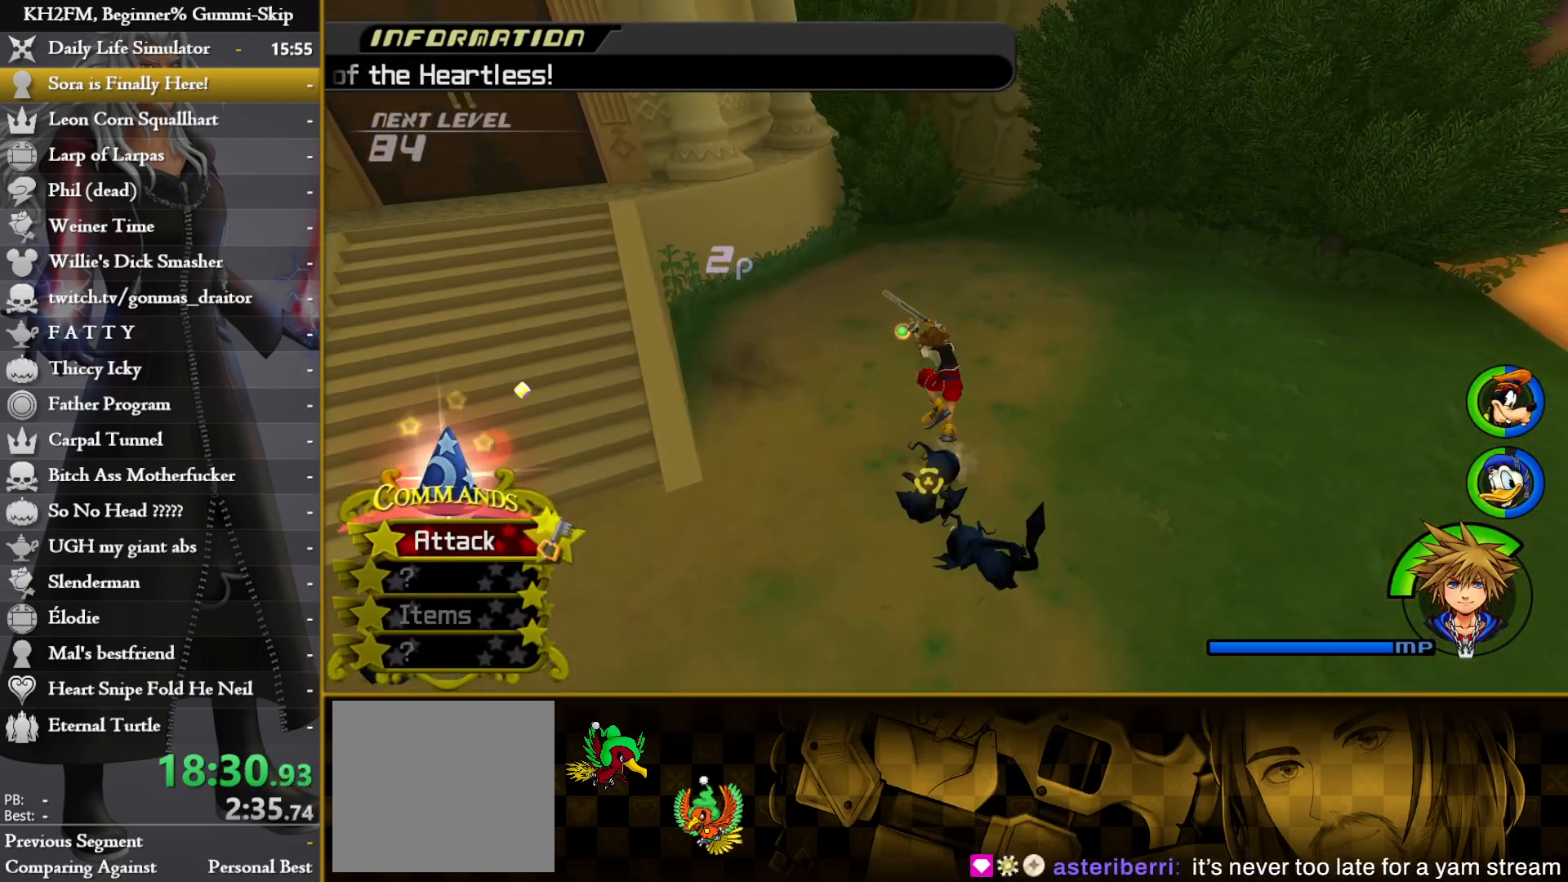
{"buttons": [], "left_stick": "right", "right_stick": "center", "events": [[383, "left_stick", "right"], [400, "CROSS", "down"], [483, "CROSS", "up"]]}
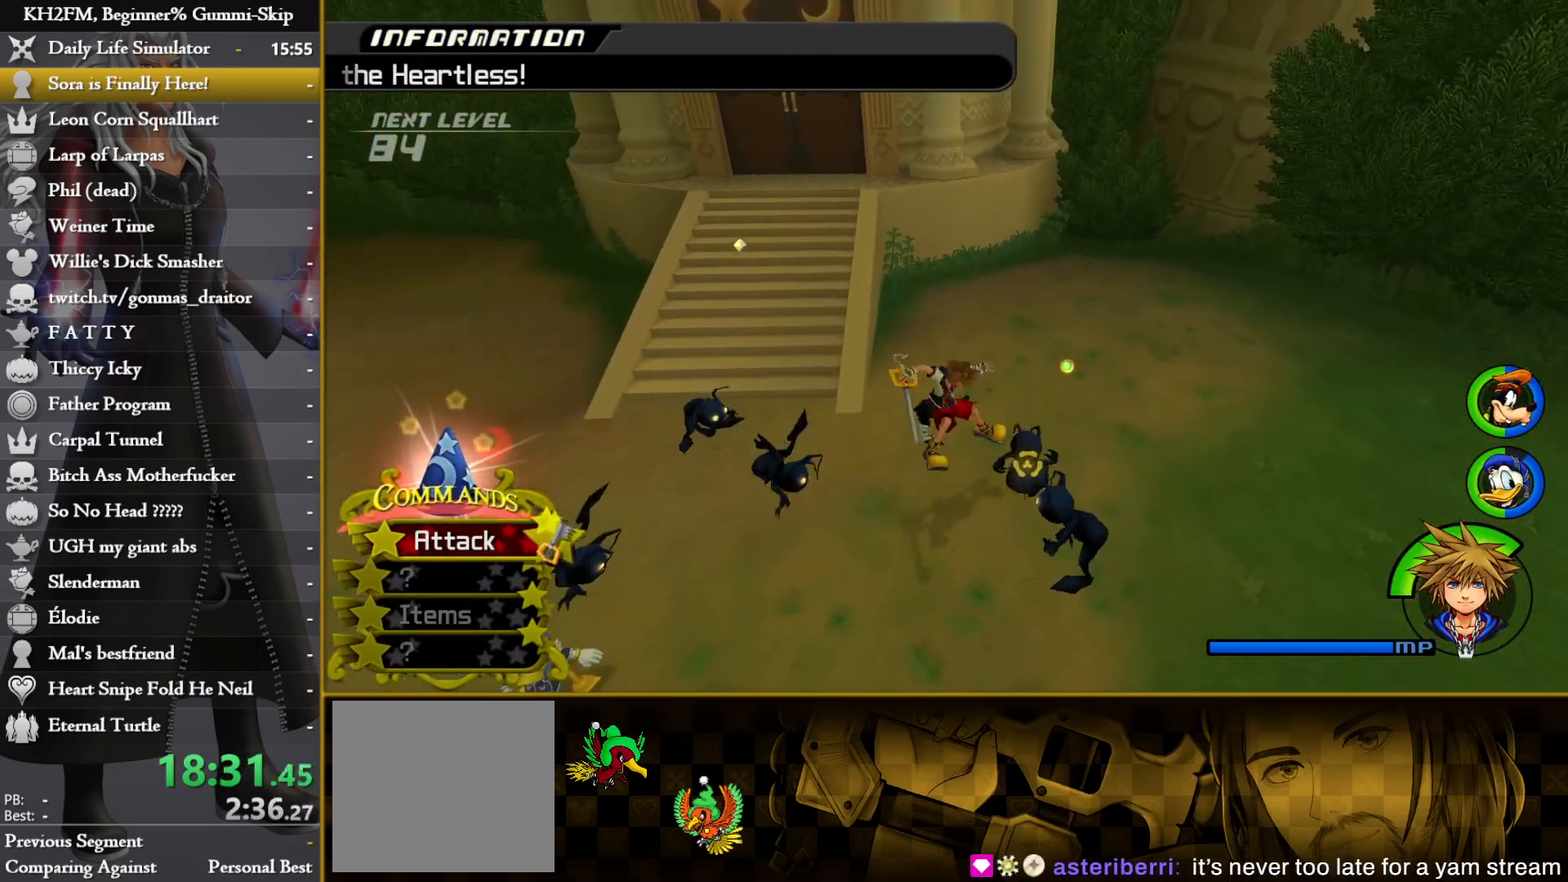
{"buttons": ["CROSS"], "left_stick": "center", "right_stick": "center", "events": [[67, "CROSS", "down"], [83, "left_stick", "center"], [117, "CROSS", "up"], [183, "CROSS", "down"], [250, "CROSS", "up"], [317, "CROSS", "down"], [383, "CROSS", "up"], [450, "CROSS", "down"]]}
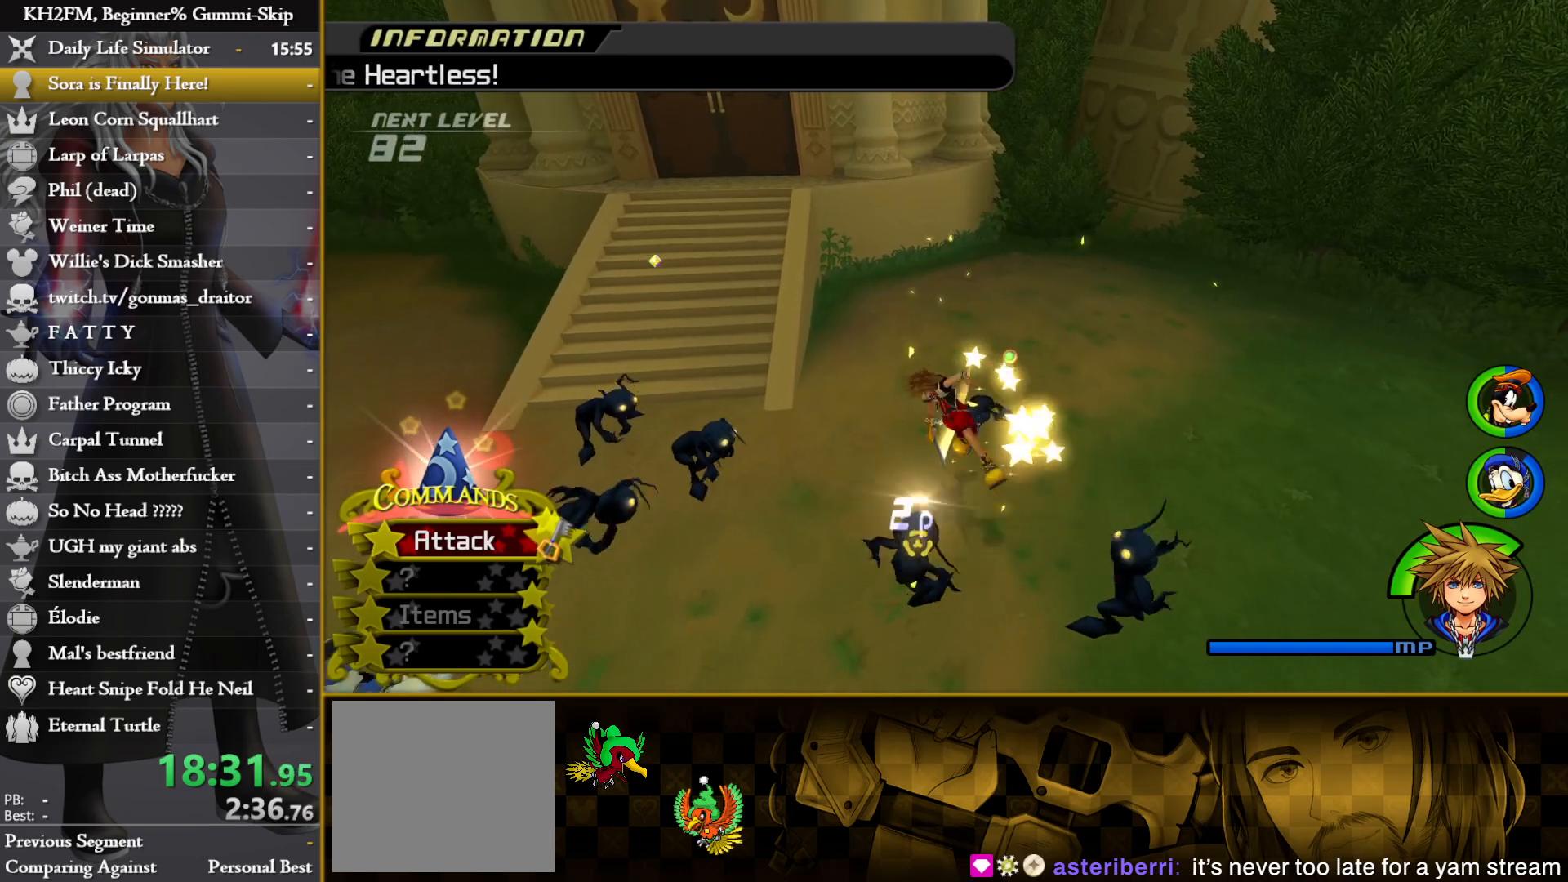
{"buttons": ["CROSS"], "left_stick": "center", "right_stick": "center", "events": [[17, "CROSS", "up"], [67, "CROSS", "down"], [150, "CROSS", "up"], [217, "CROSS", "down"], [300, "CROSS", "up"], [350, "CIRCLE", "down"], [417, "CIRCLE", "up"], [467, "CROSS", "down"]]}
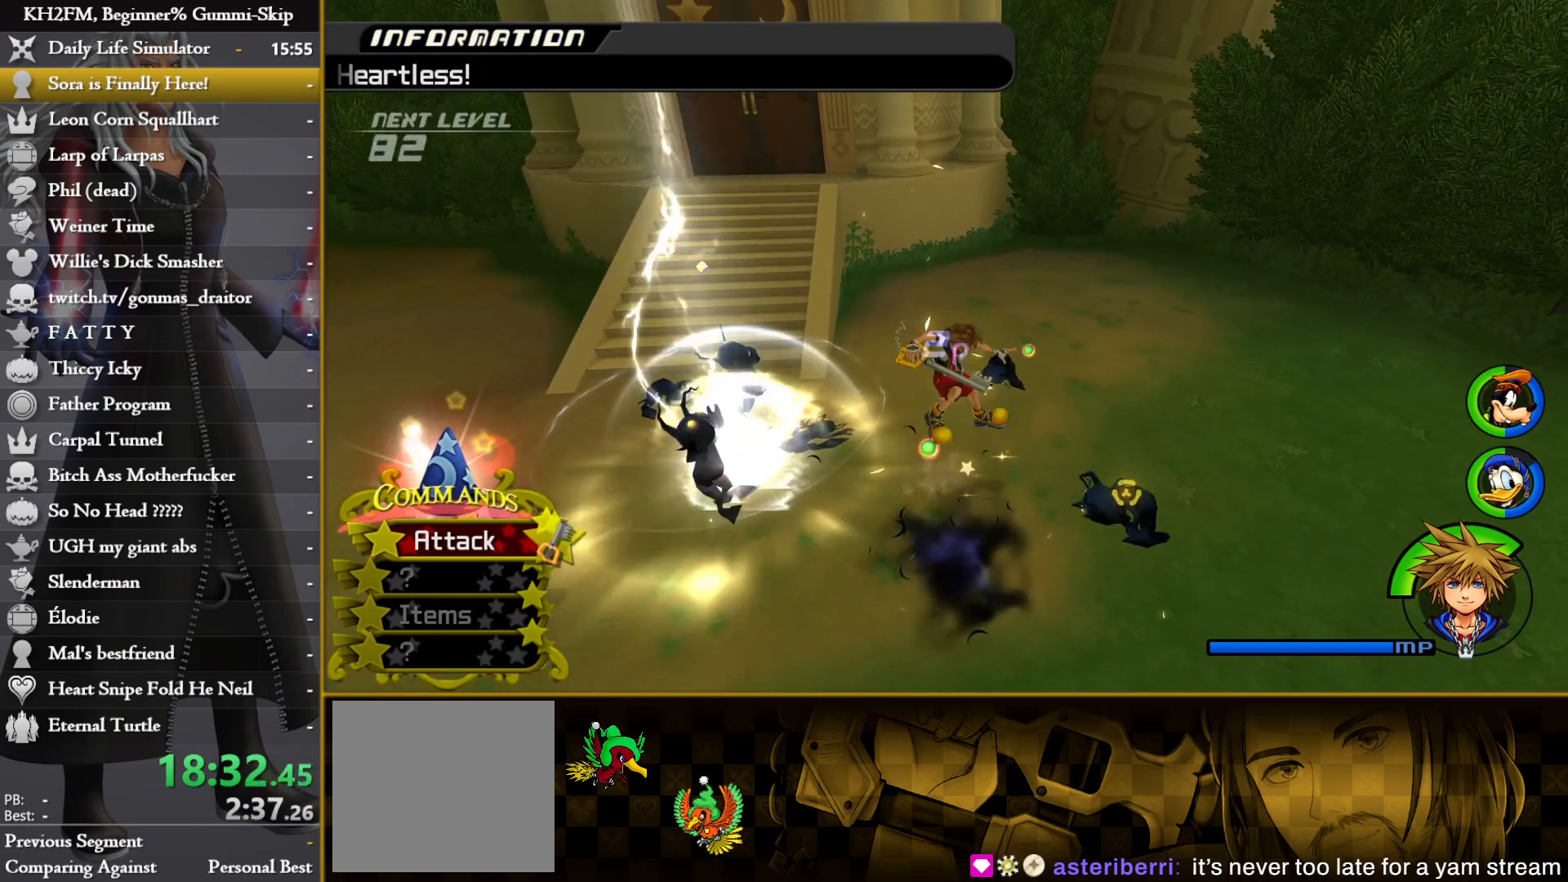
{"buttons": ["CROSS"], "left_stick": "left", "right_stick": "center", "events": [[50, "CROSS", "up"], [83, "left_stick", "left"], [267, "CROSS", "down"], [300, "left_stick", "center"], [350, "CROSS", "up"], [433, "CROSS", "down"], [467, "left_stick", "left"]]}
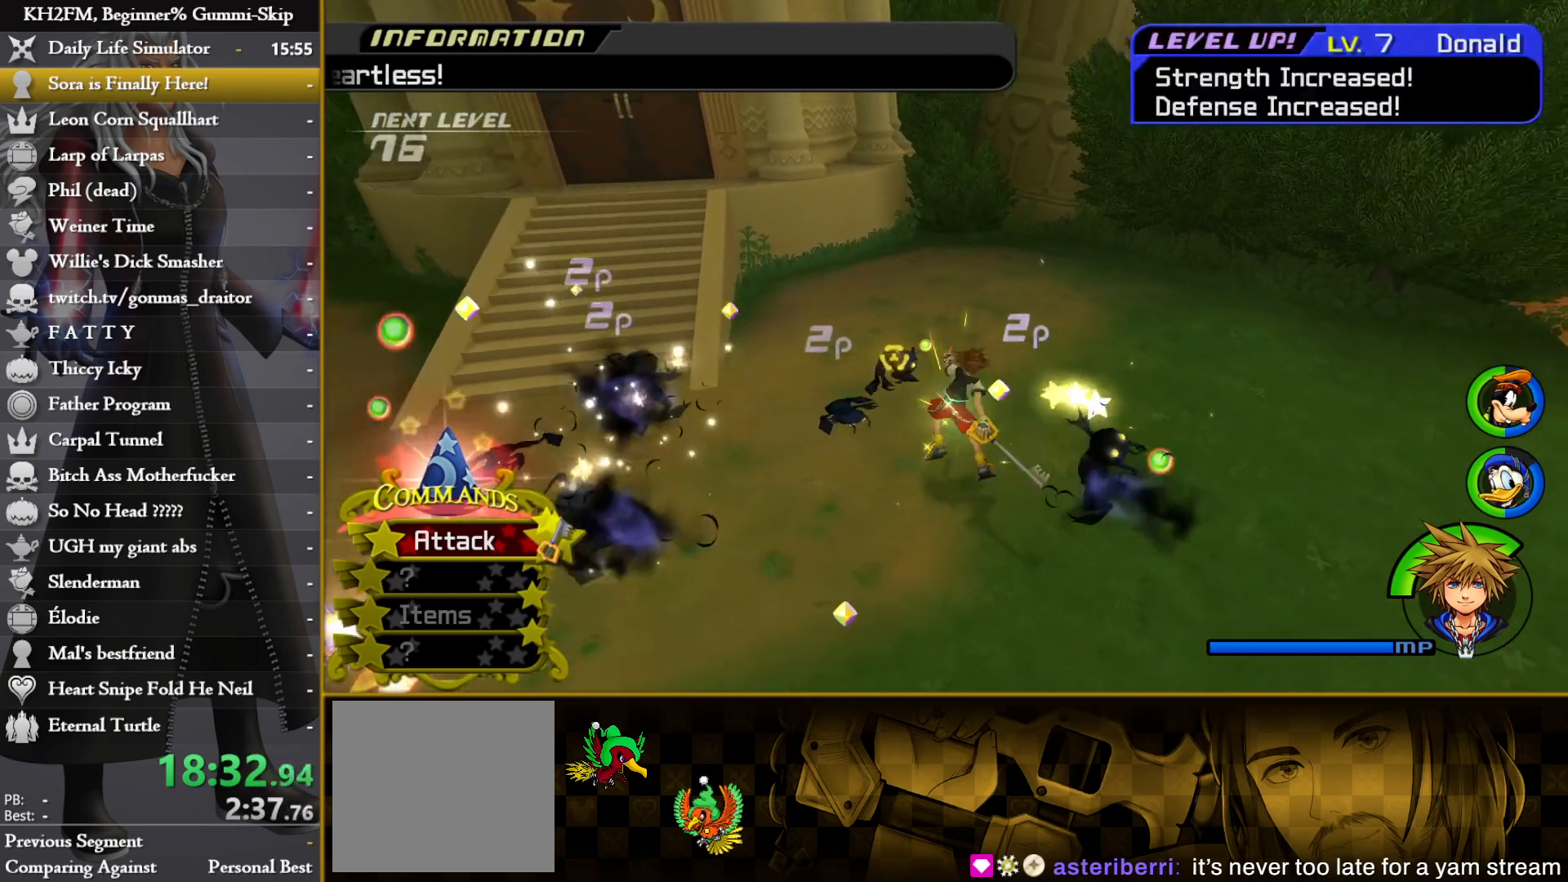
{"buttons": ["CIRCLE"], "left_stick": "up", "right_stick": "center", "events": [[17, "CROSS", "up"], [150, "right_stick", "left"], [217, "left_stick", "up-left"], [317, "right_stick", "center"], [333, "left_stick", "up"], [467, "CIRCLE", "down"]]}
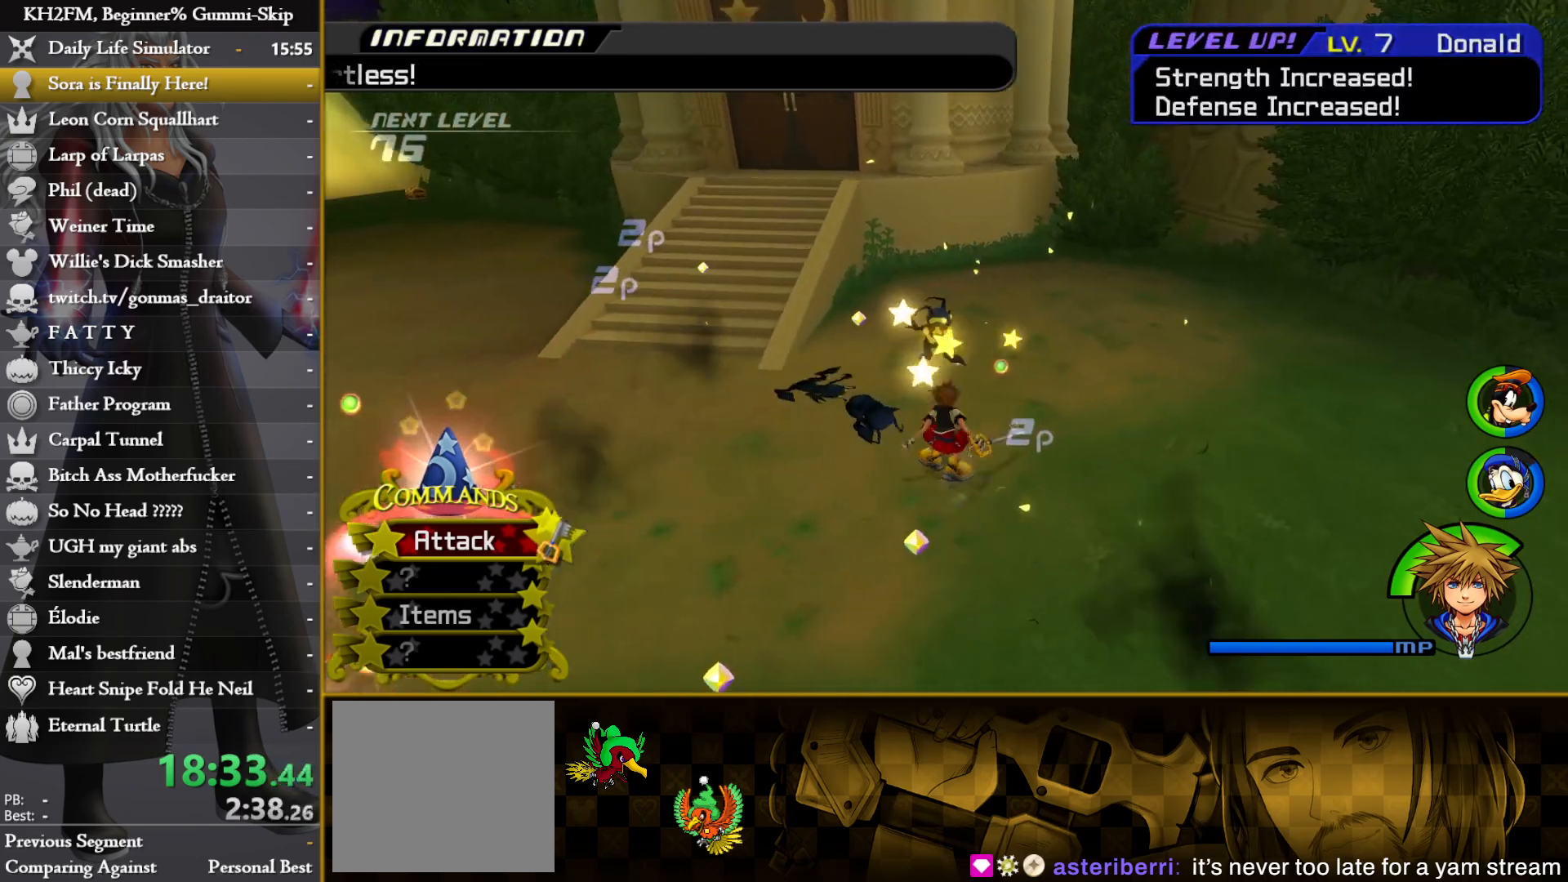
{"buttons": [], "left_stick": "center", "right_stick": "center", "events": [[50, "CIRCLE", "up"], [83, "left_stick", "up-left"], [117, "CROSS", "down"], [183, "CROSS", "up"], [267, "CROSS", "down"], [333, "CROSS", "up"], [400, "left_stick", "center"], [417, "CROSS", "down"], [483, "CROSS", "up"]]}
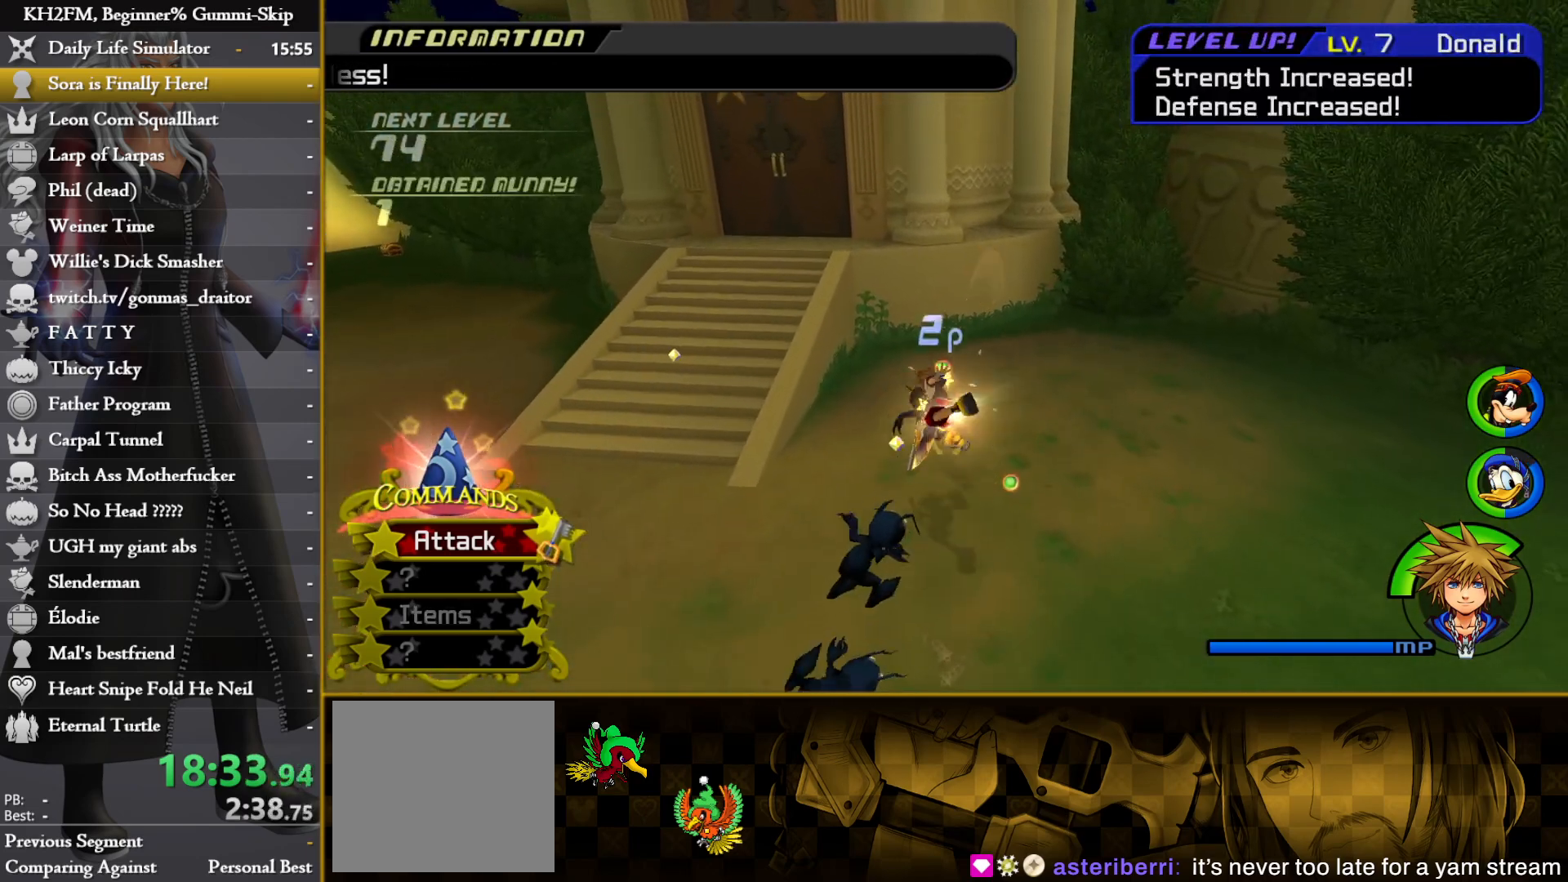
{"buttons": [], "left_stick": "down-left", "right_stick": "center", "events": [[67, "CROSS", "down"], [133, "CROSS", "up"], [183, "left_stick", "down-left"], [233, "right_stick", "left"], [367, "right_stick", "center"]]}
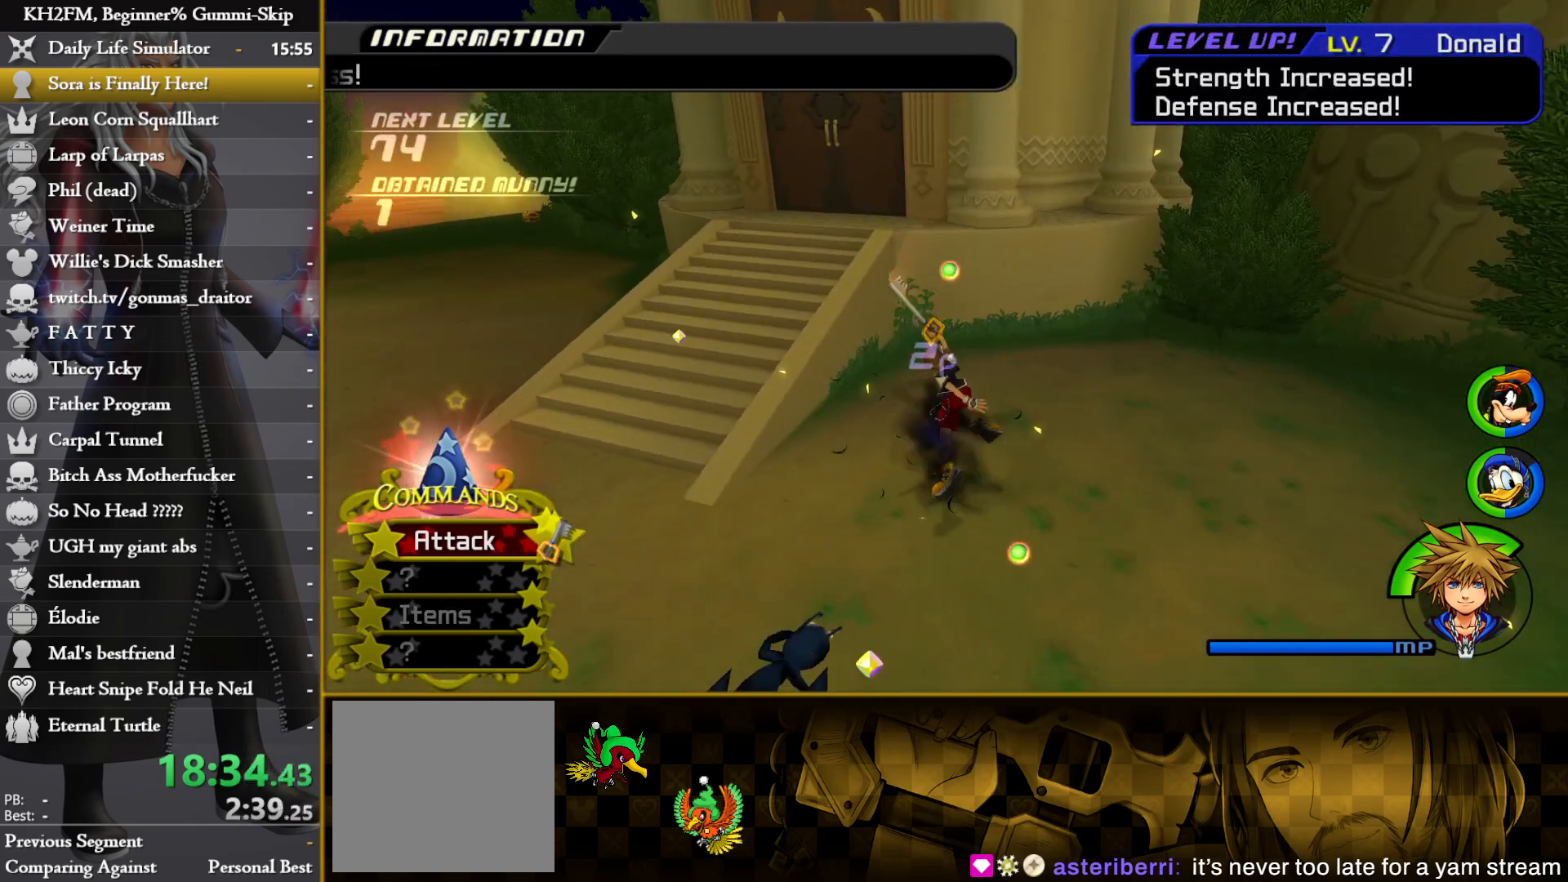
{"buttons": [], "left_stick": "down-left", "right_stick": "center", "events": [[33, "right_stick", "down-left"], [183, "right_stick", "center"], [250, "CIRCLE", "down"], [333, "CIRCLE", "up"]]}
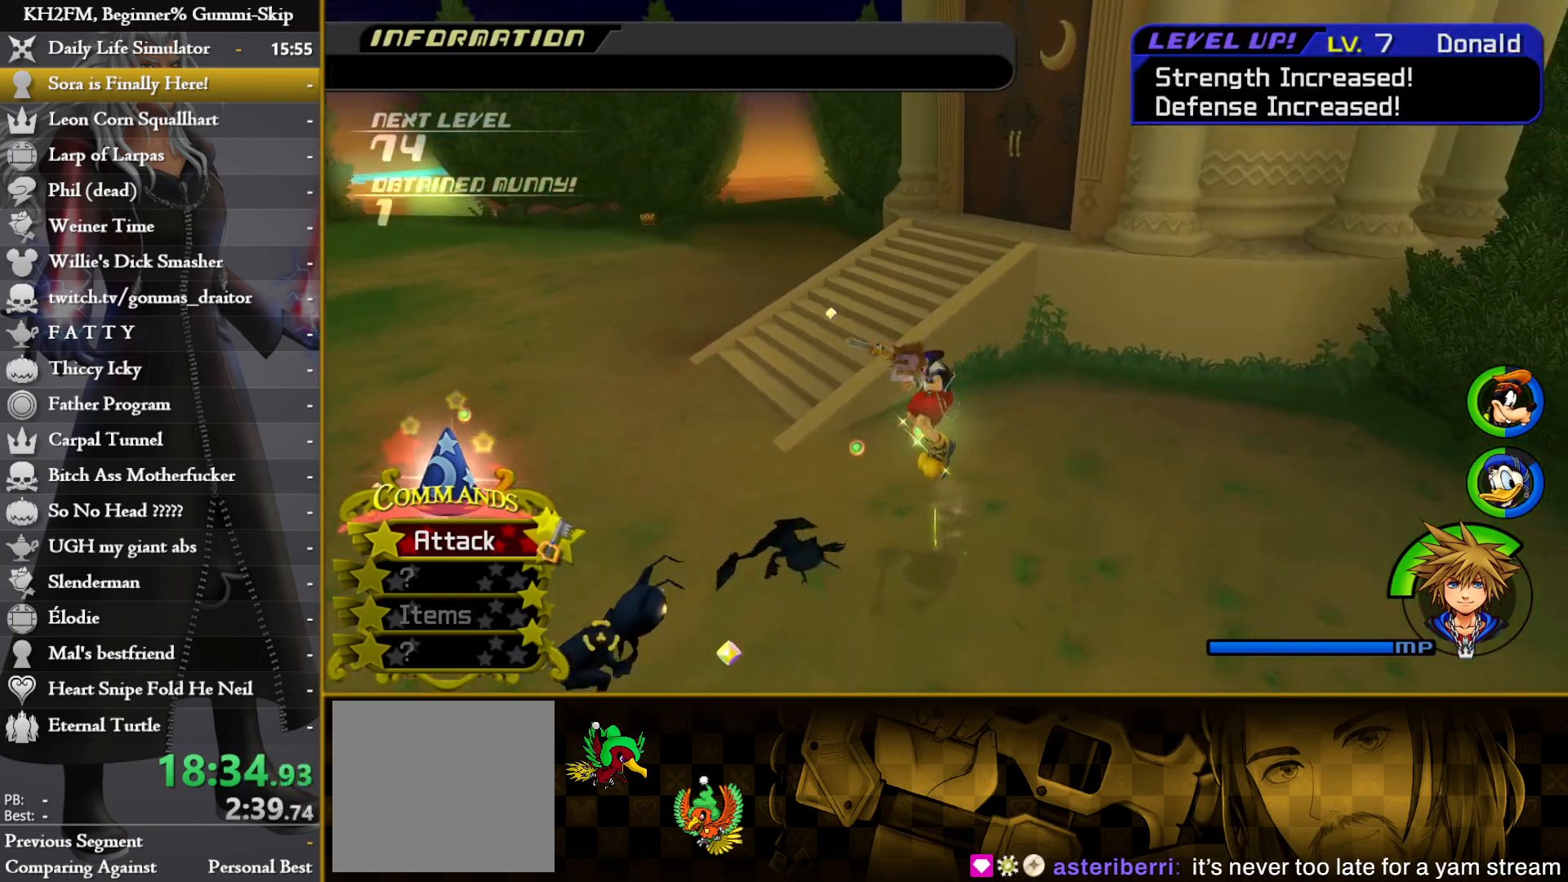
{"buttons": [], "left_stick": "center", "right_stick": "center", "events": [[50, "right_stick", "down-left"], [167, "right_stick", "center"], [233, "left_stick", "left"], [250, "CROSS", "down"], [317, "CROSS", "up"], [383, "CROSS", "down"], [400, "left_stick", "center"], [450, "CROSS", "up"]]}
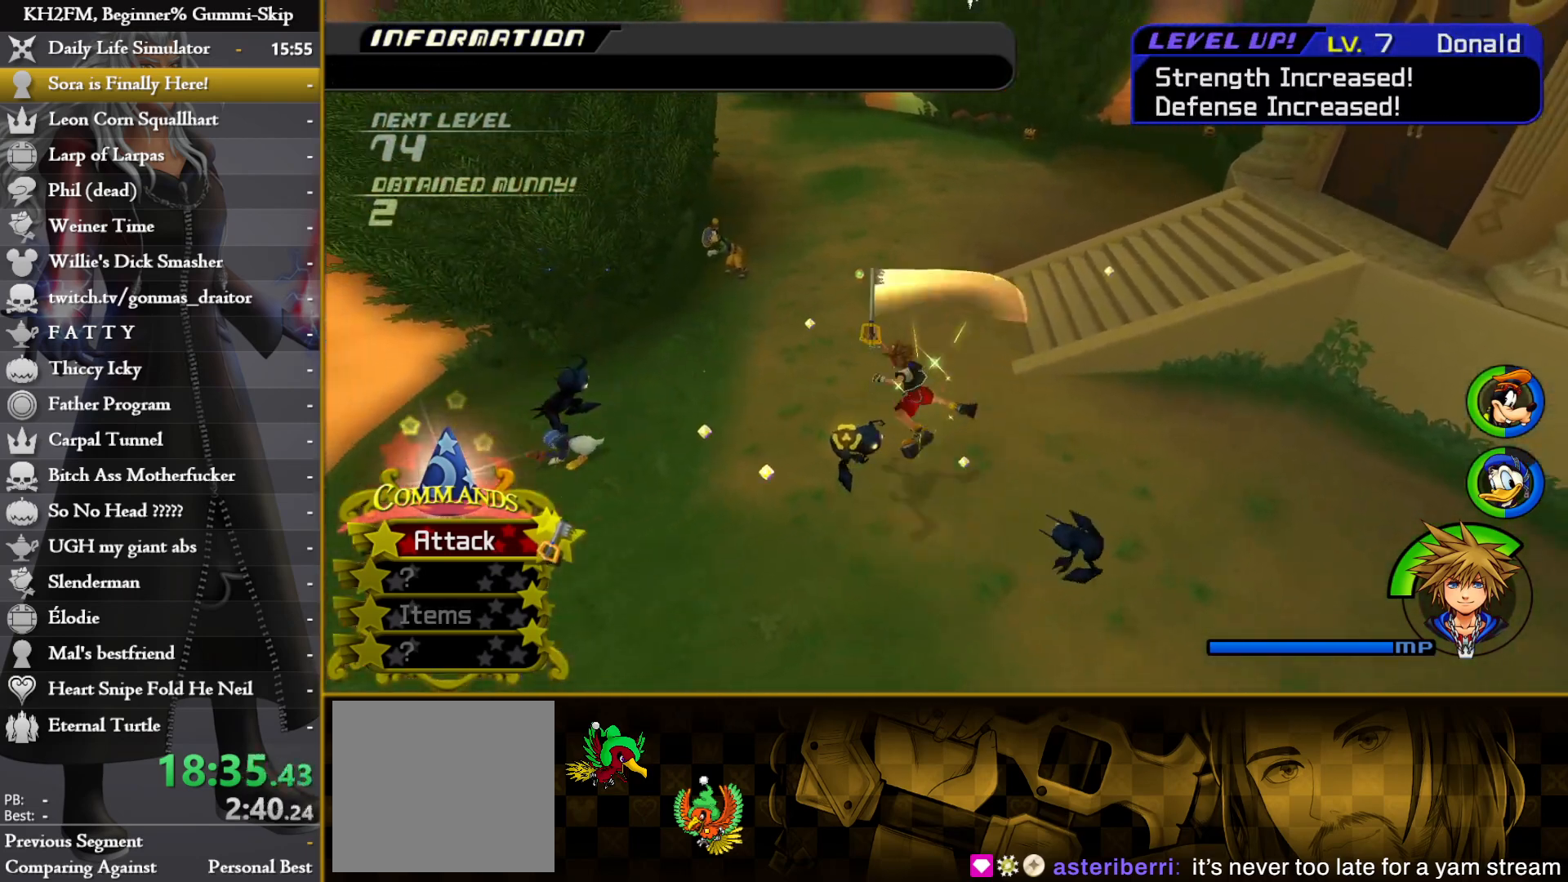
{"buttons": [], "left_stick": "right", "right_stick": "center", "events": [[17, "CROSS", "down"], [83, "CROSS", "up"], [150, "CROSS", "down"], [200, "CROSS", "up"], [267, "CROSS", "down"], [350, "CROSS", "up"], [417, "left_stick", "right"]]}
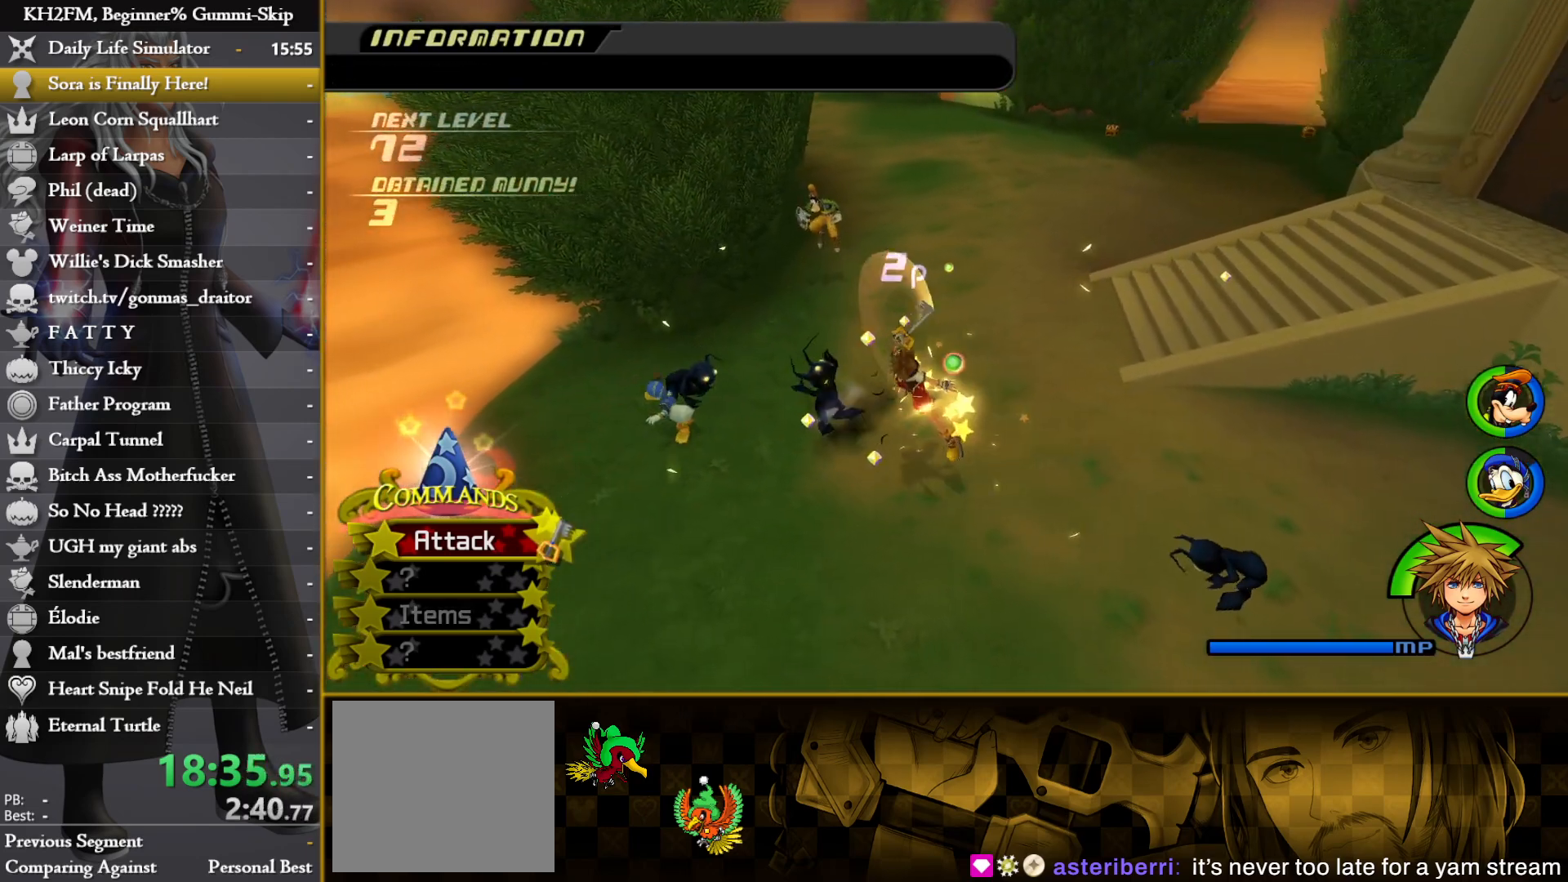
{"buttons": [], "left_stick": "down-right", "right_stick": "center", "events": [[83, "right_stick", "down"], [133, "right_stick", "center"], [200, "CIRCLE", "down"], [300, "CIRCLE", "up"], [333, "left_stick", "down-right"]]}
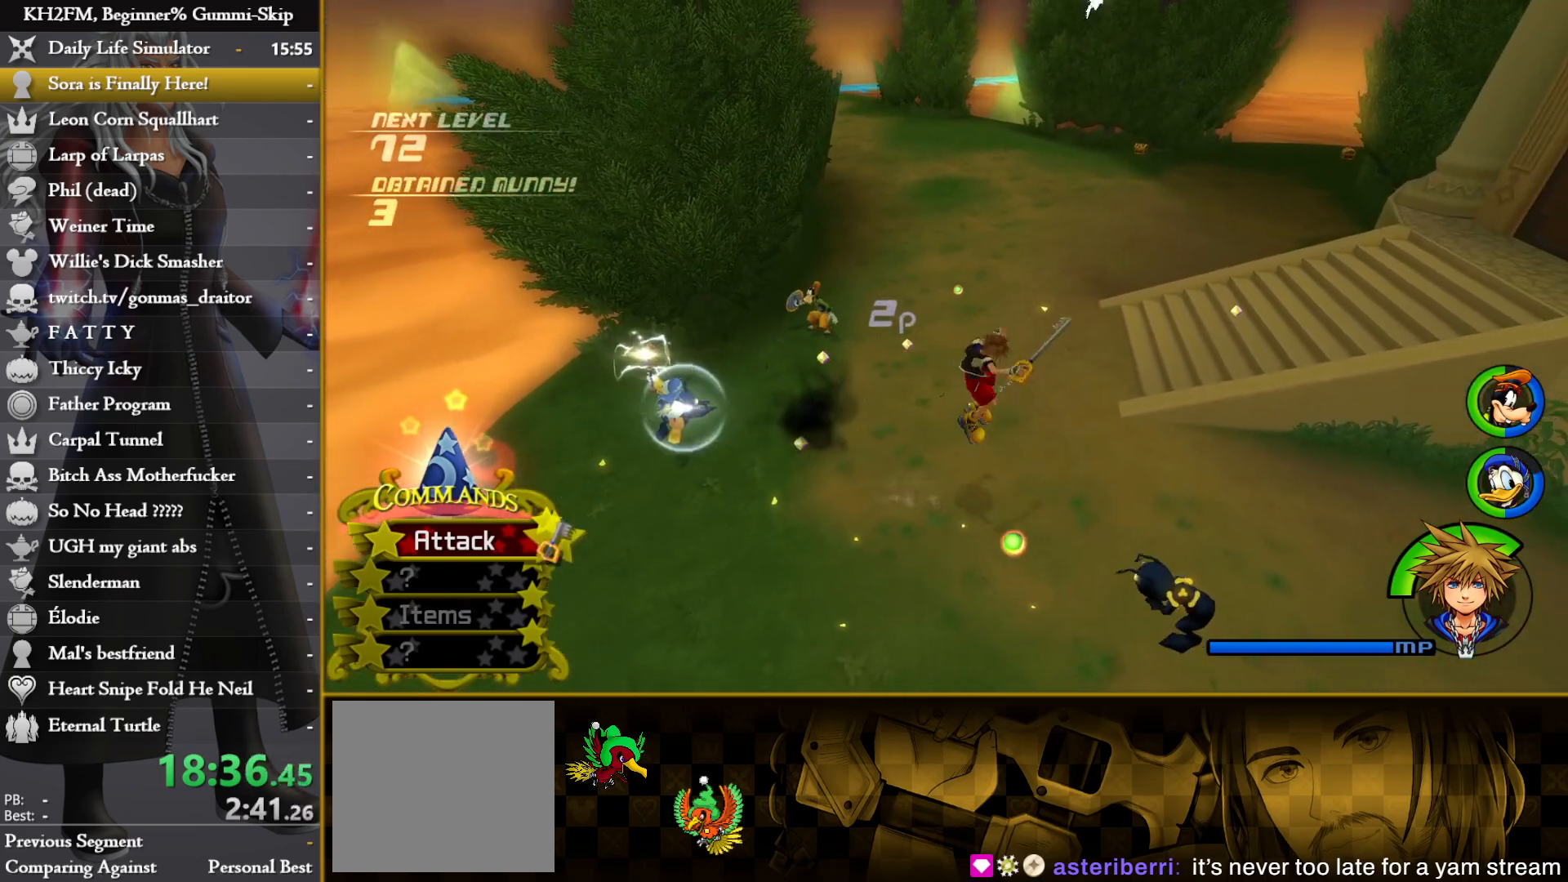
{"buttons": [], "left_stick": "down-right", "right_stick": "center", "events": [[267, "CROSS", "down"], [333, "CROSS", "up"], [400, "CROSS", "down"], [467, "CROSS", "up"]]}
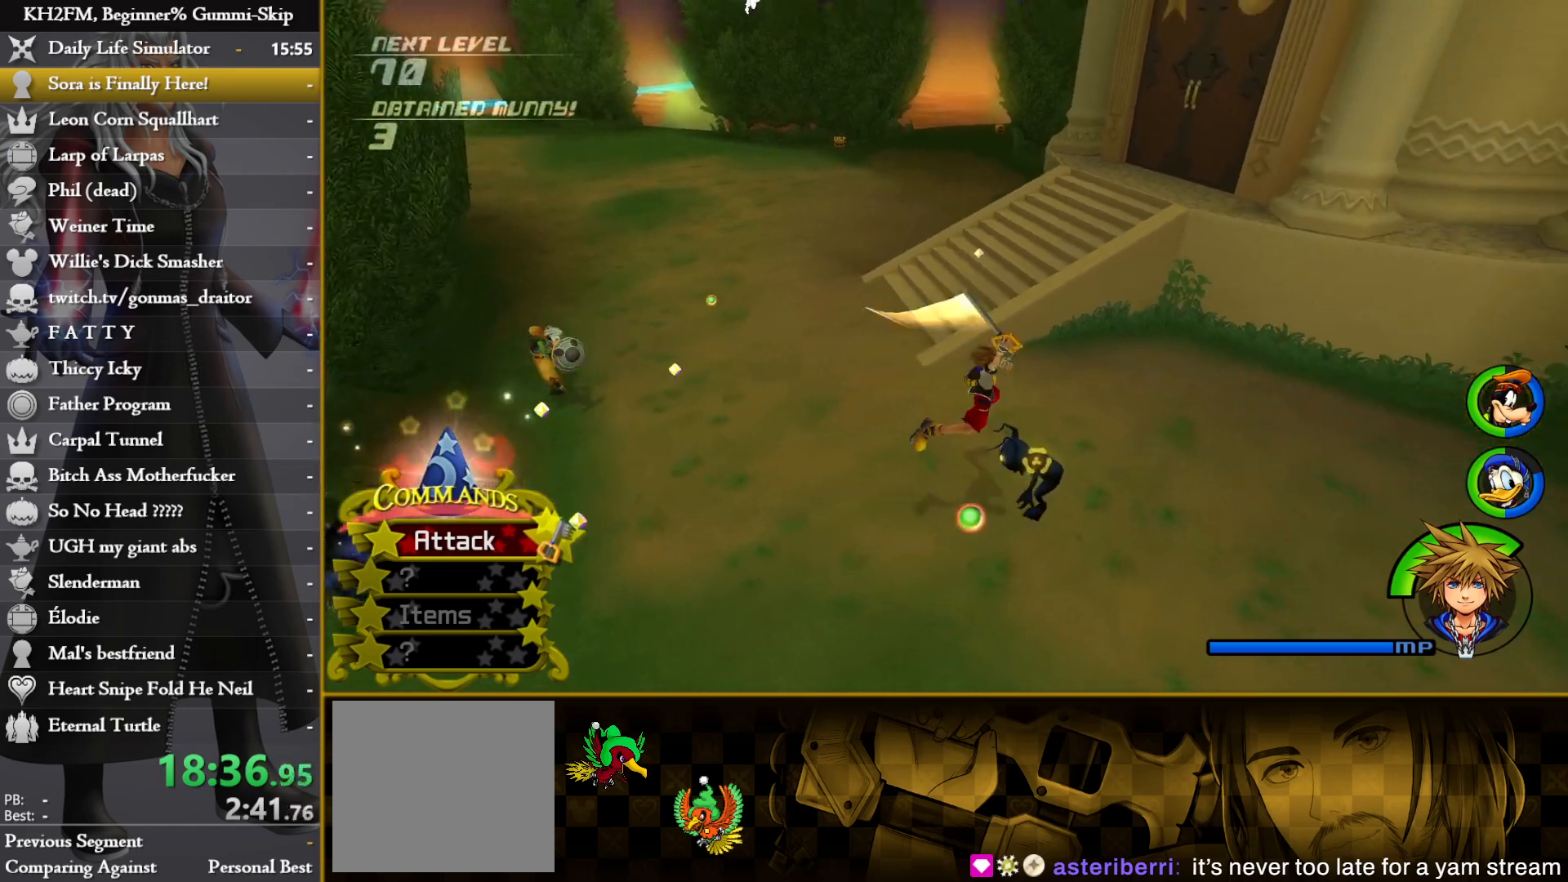
{"buttons": [], "left_stick": "center", "right_stick": "center", "events": [[17, "left_stick", "center"], [33, "CROSS", "down"], [100, "CROSS", "up"], [150, "CROSS", "down"], [217, "CROSS", "up"], [267, "CROSS", "down"], [317, "CROSS", "up"], [400, "CROSS", "down"], [467, "CROSS", "up"]]}
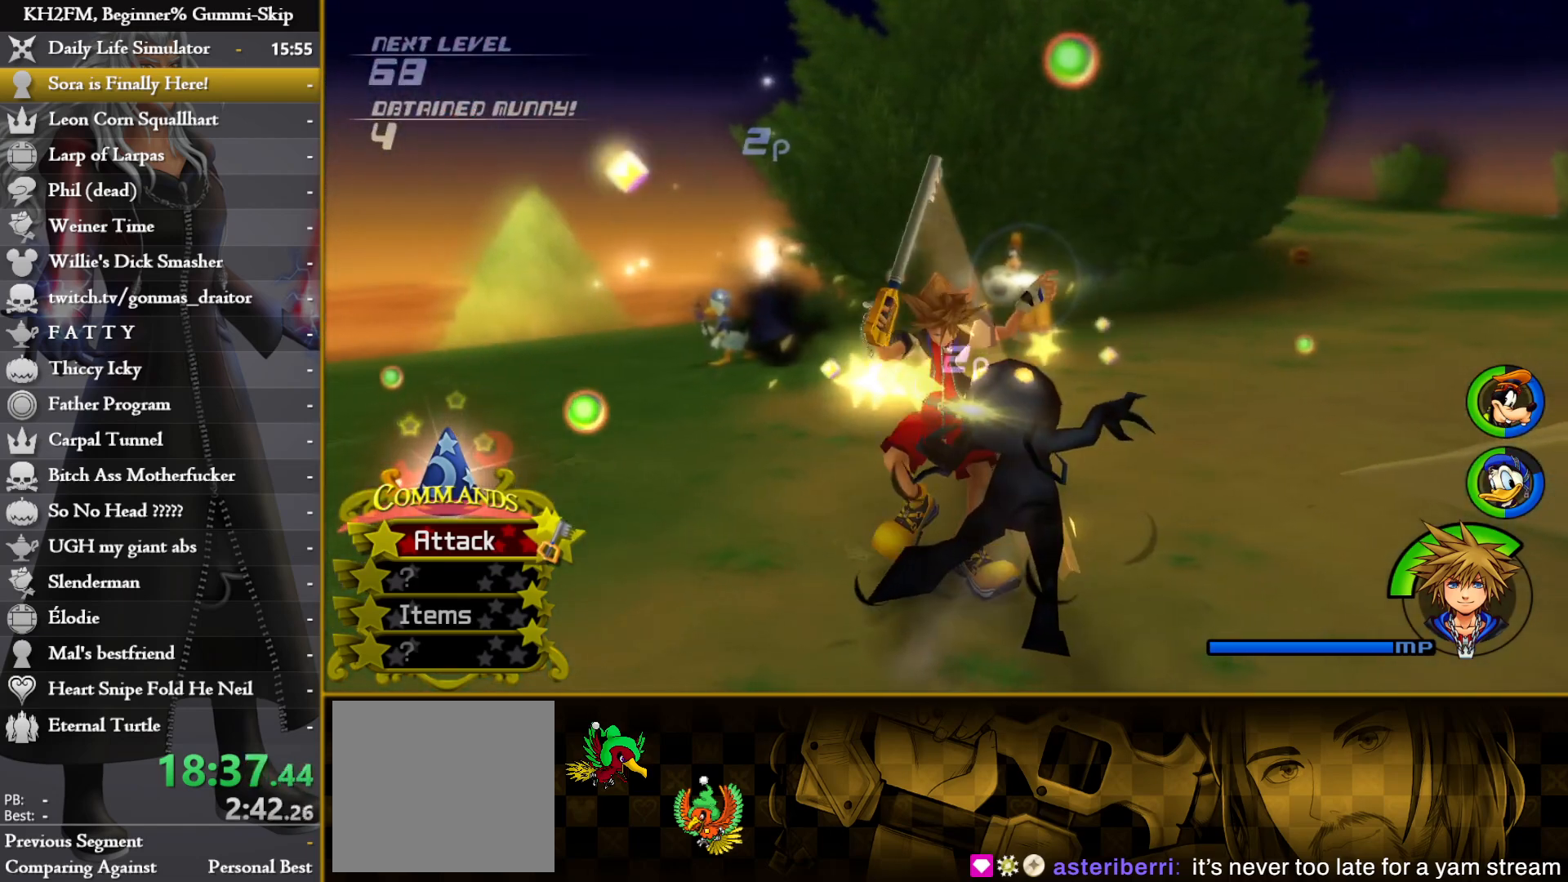
{"buttons": [], "left_stick": "center", "right_stick": "center", "events": []}